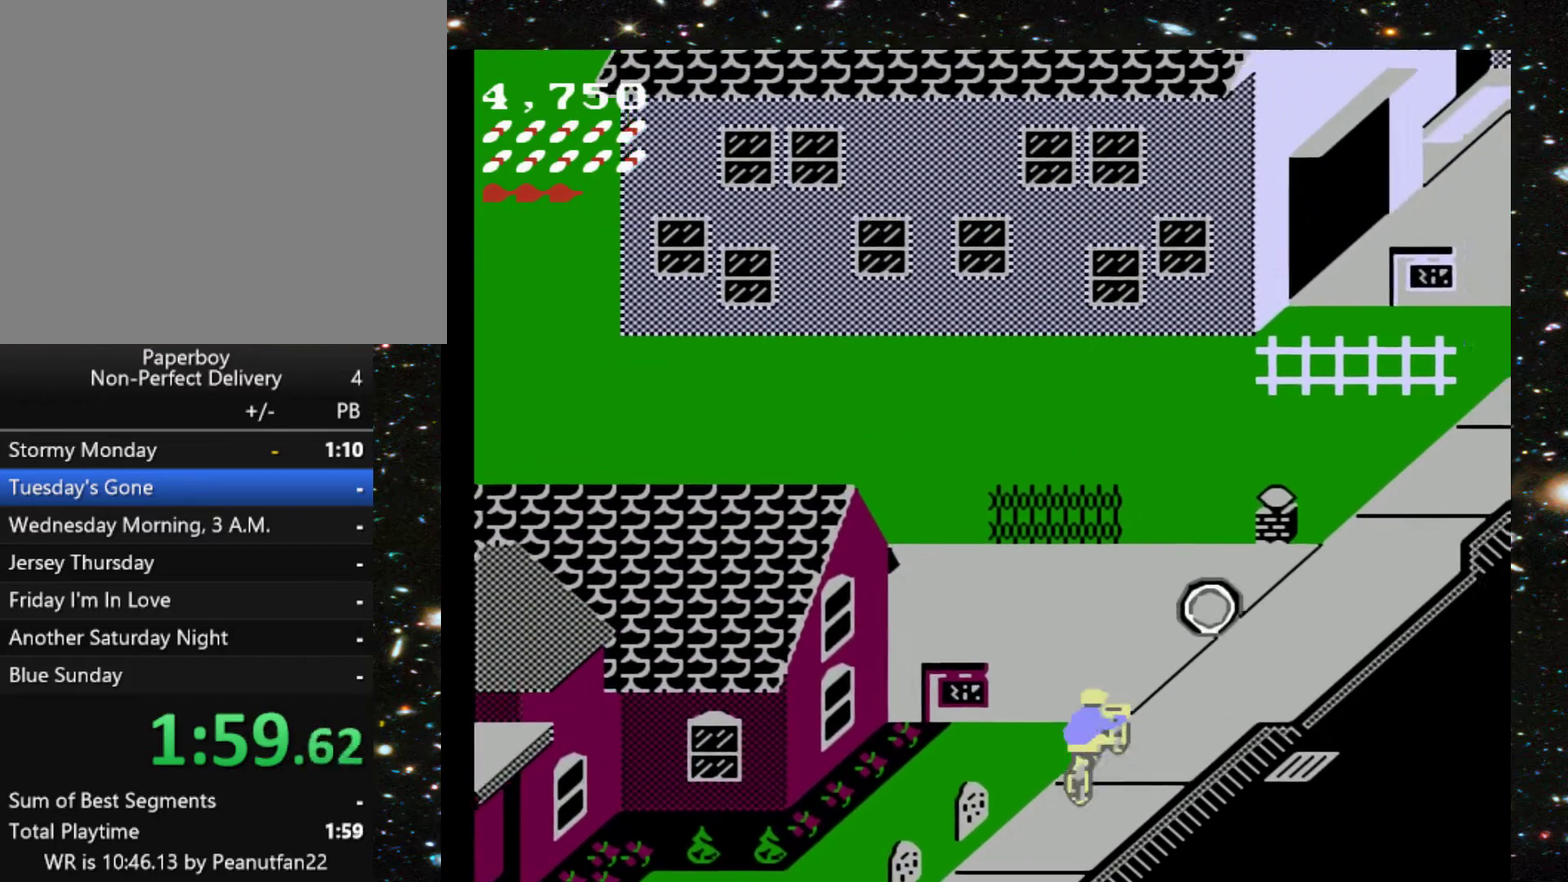
Gameplay with a controller (Xbox layout); each line is a JSON object with the inputs held at the frame after it. "events" lists button and stick changes between this image and that frame as [ms after this image, input, new state], when the widget could be followed in between. Not read: L3 R3 left_stick right_stick.
{"buttons": ["DPAD_UP"], "events": [[100, "DPAD_LEFT", "down"], [433, "DPAD_LEFT", "up"]]}
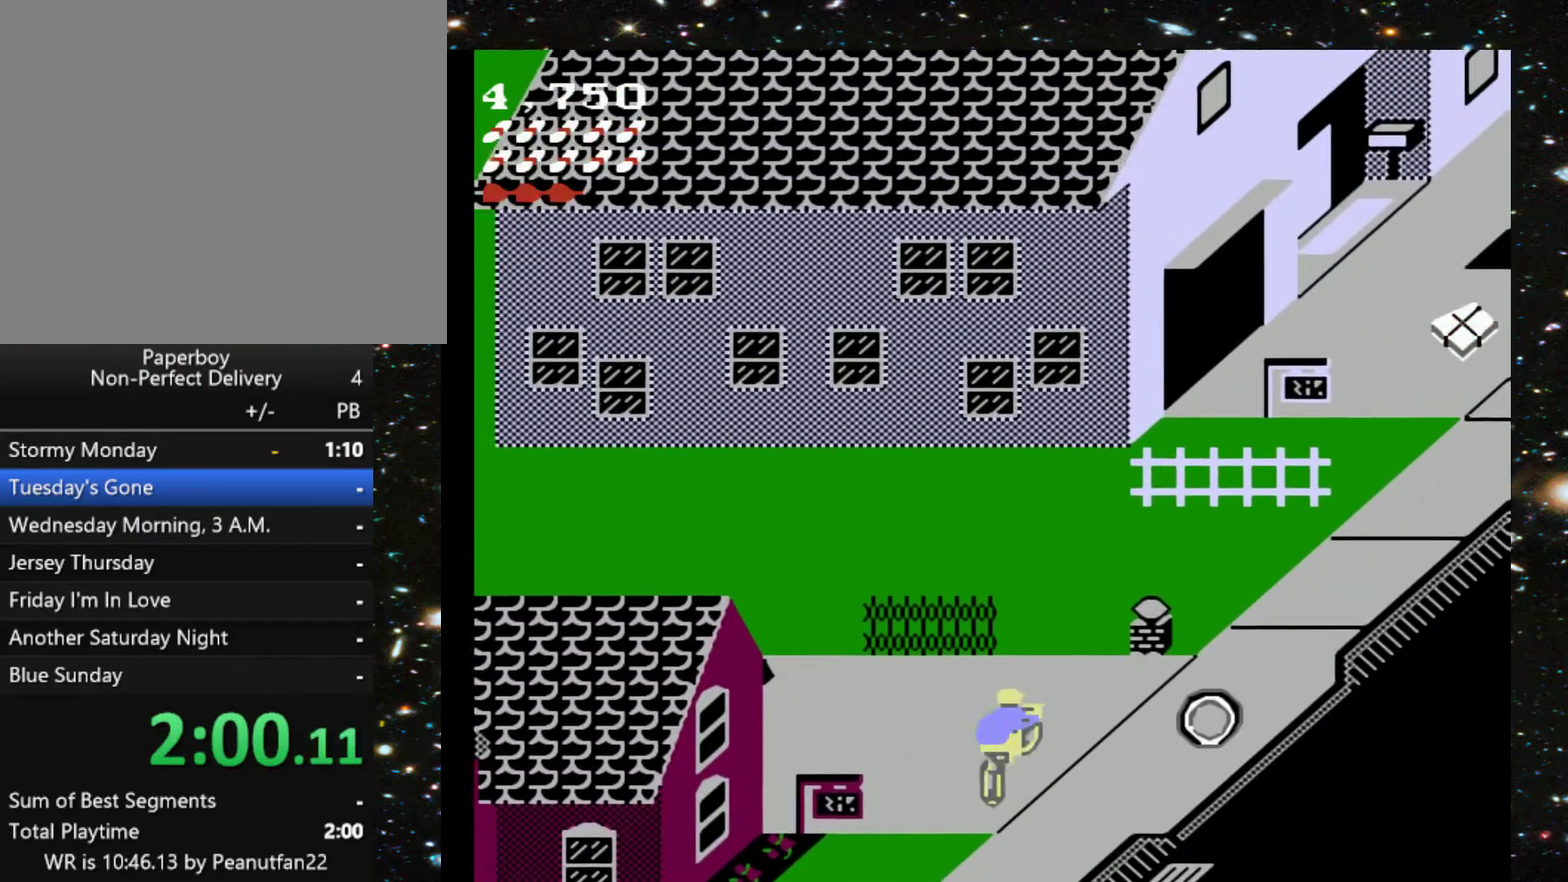
{"buttons": ["DPAD_UP"], "events": [[167, "DPAD_RIGHT", "down"], [433, "DPAD_RIGHT", "up"]]}
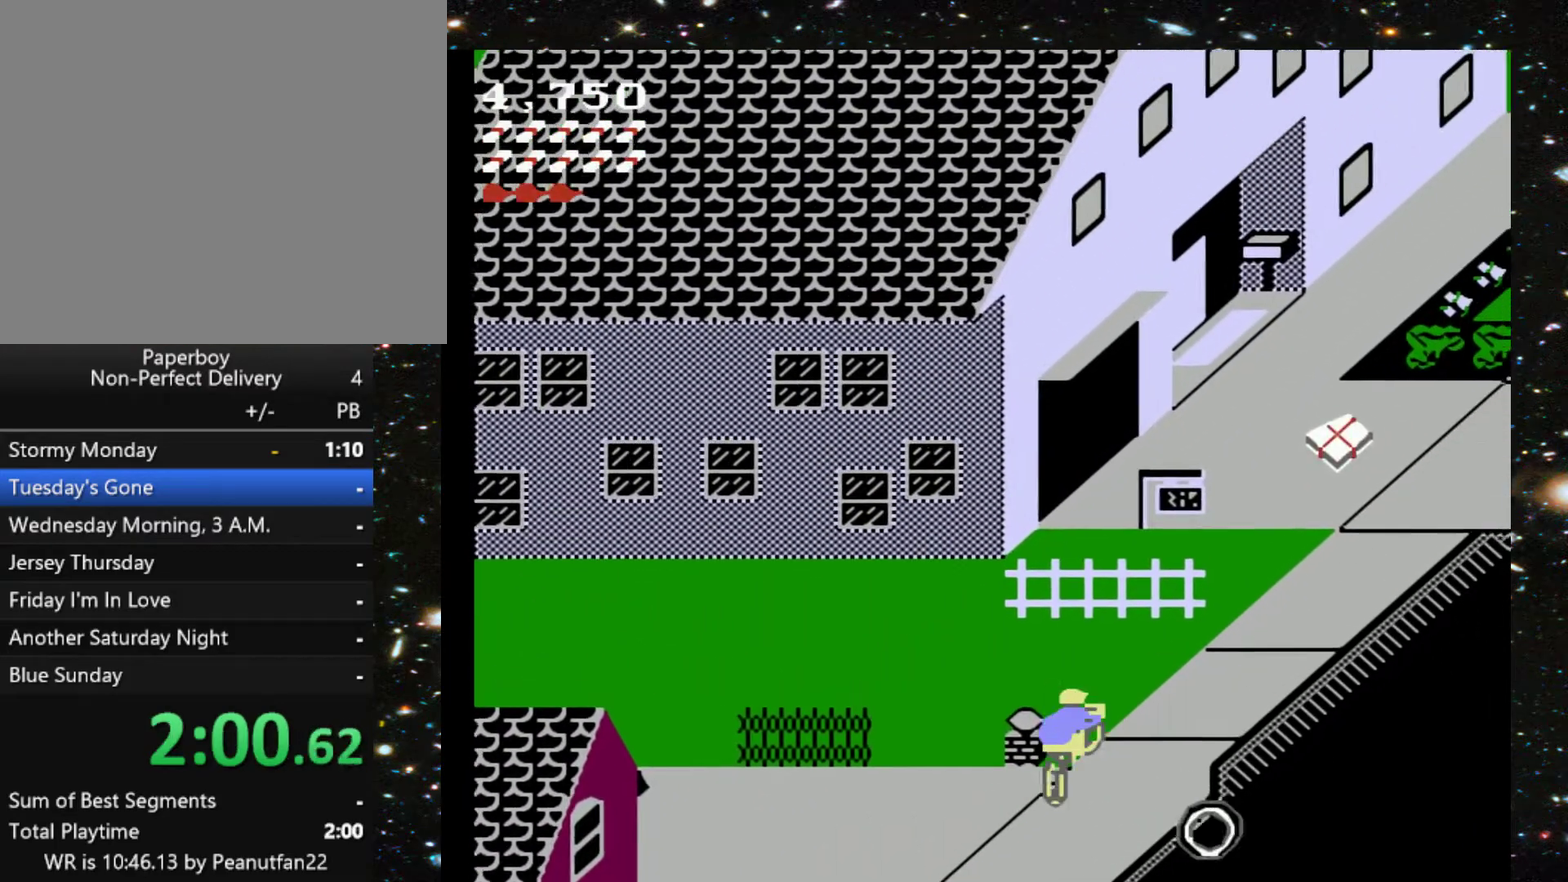
{"buttons": ["DPAD_UP"], "events": []}
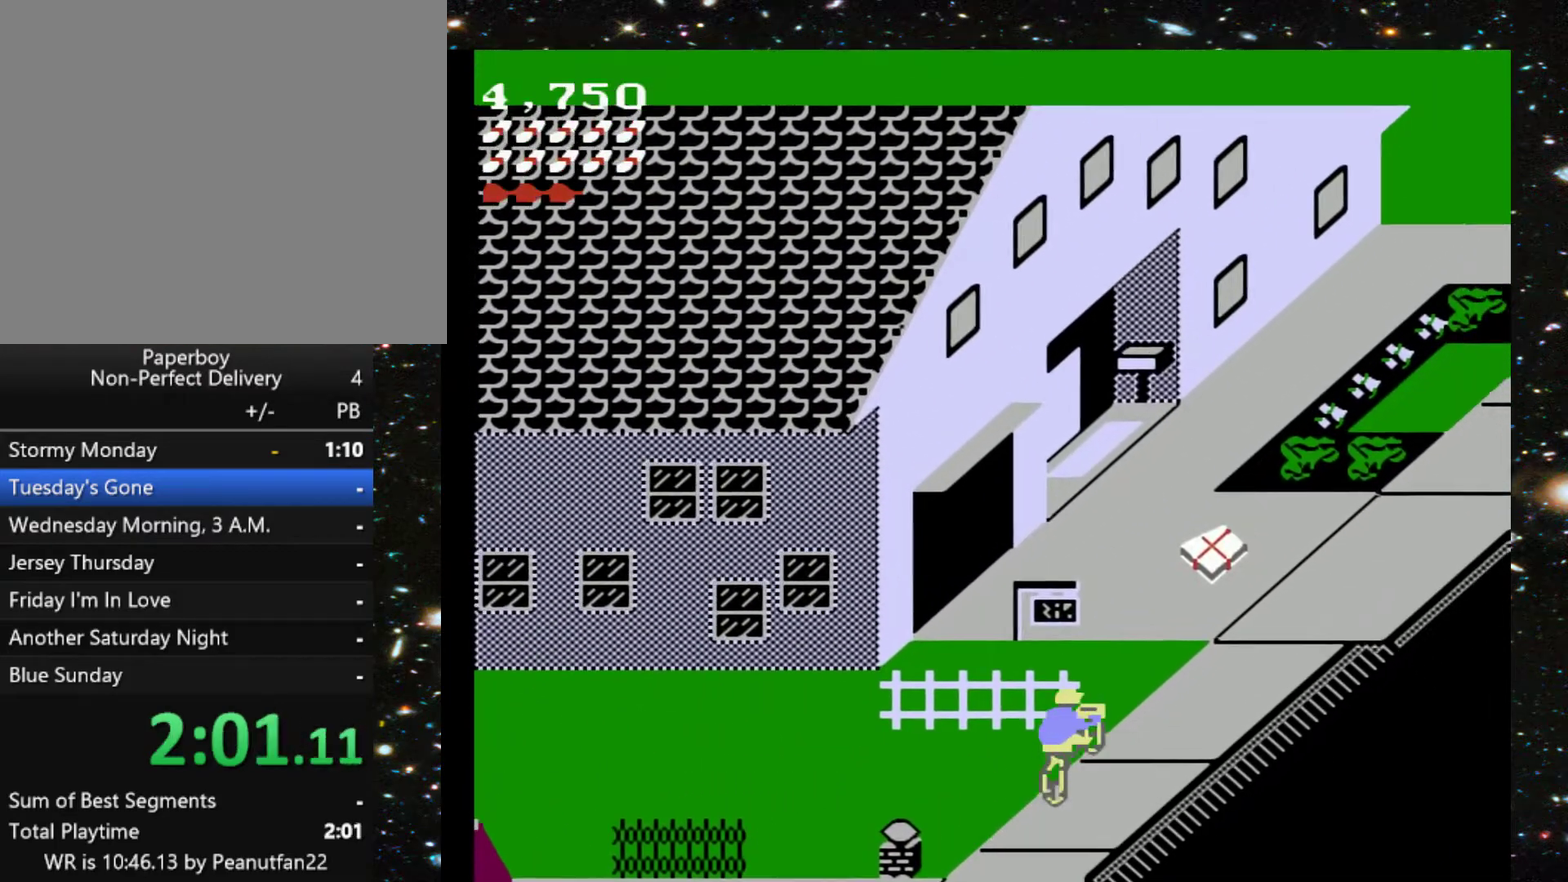
{"buttons": ["DPAD_UP"], "events": [[300, "DPAD_LEFT", "down"], [467, "DPAD_LEFT", "up"]]}
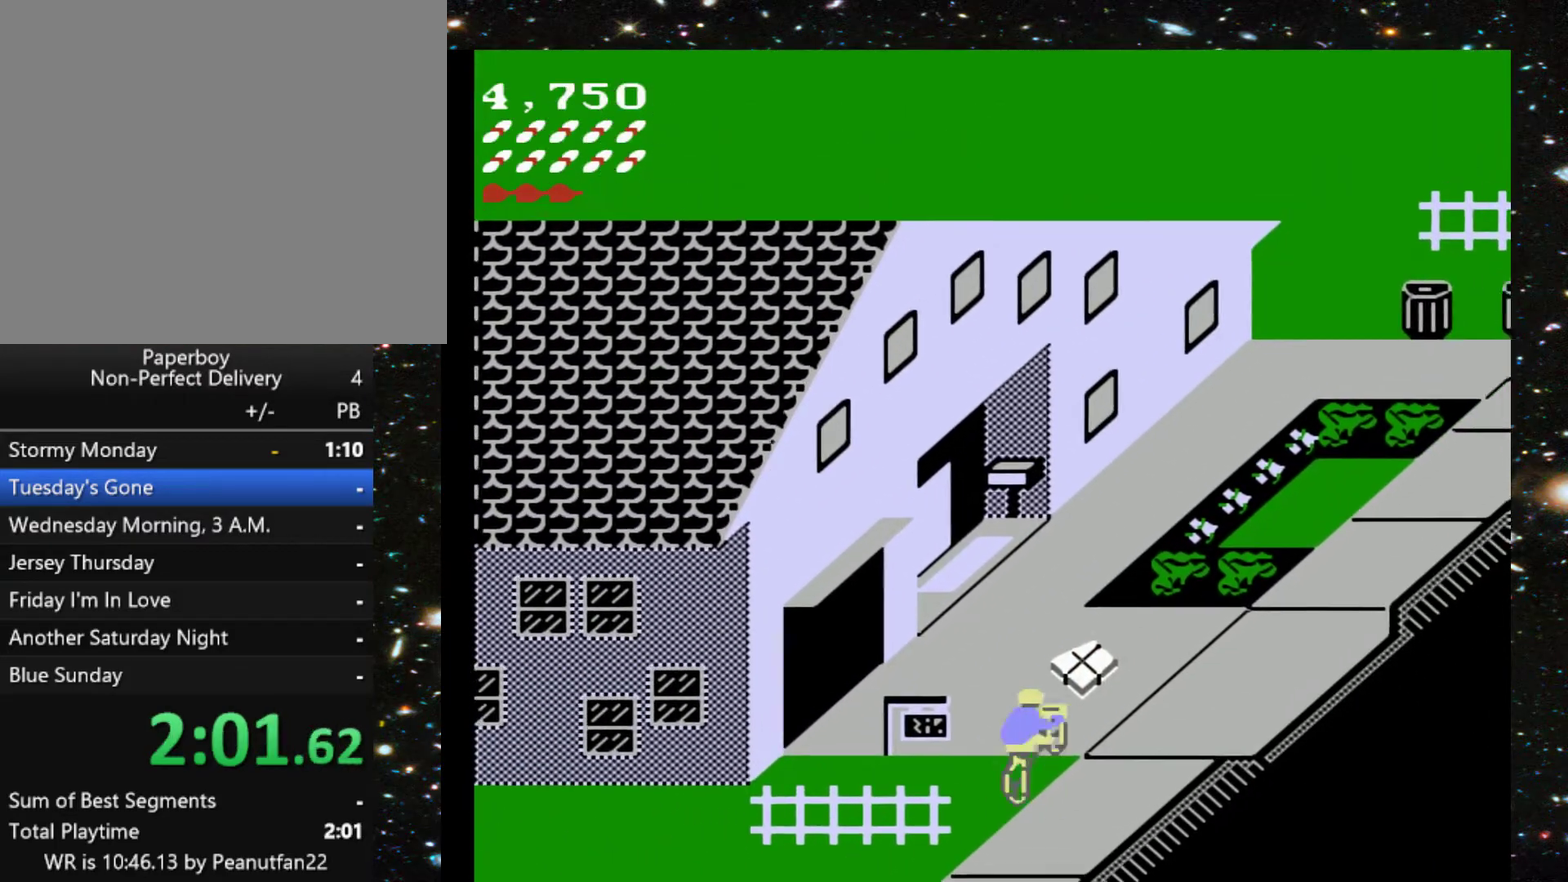
{"buttons": ["DPAD_UP", "DPAD_LEFT"], "events": [[167, "DPAD_LEFT", "down"]]}
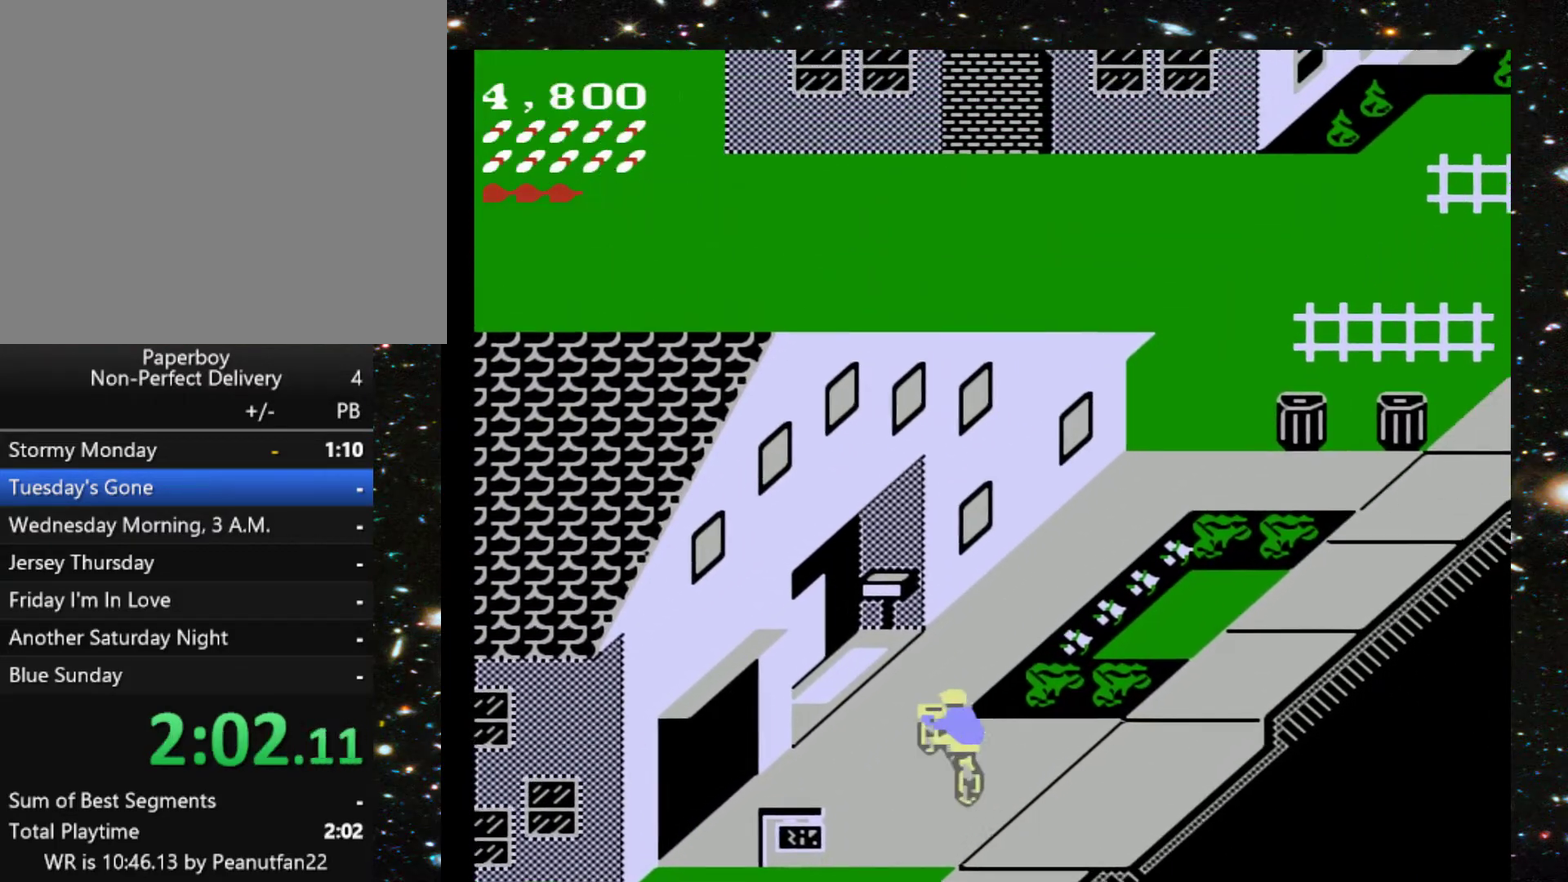
{"buttons": ["DPAD_UP", "DPAD_RIGHT"], "events": [[200, "X", "down"], [233, "DPAD_LEFT", "up"], [333, "DPAD_RIGHT", "down"], [333, "X", "up"]]}
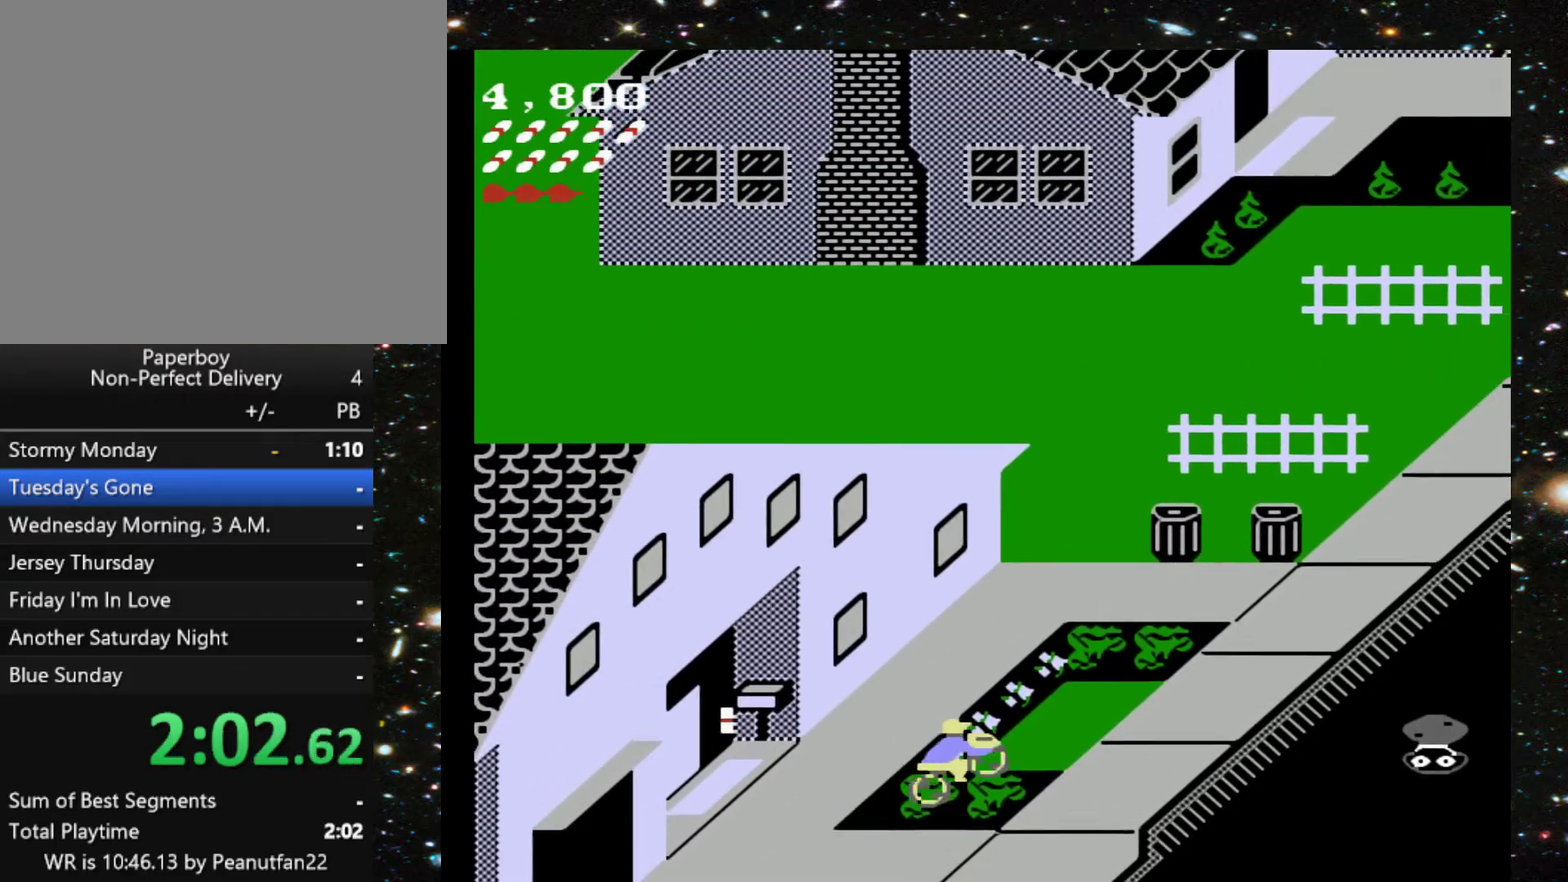
{"buttons": ["DPAD_UP", "DPAD_RIGHT"], "events": []}
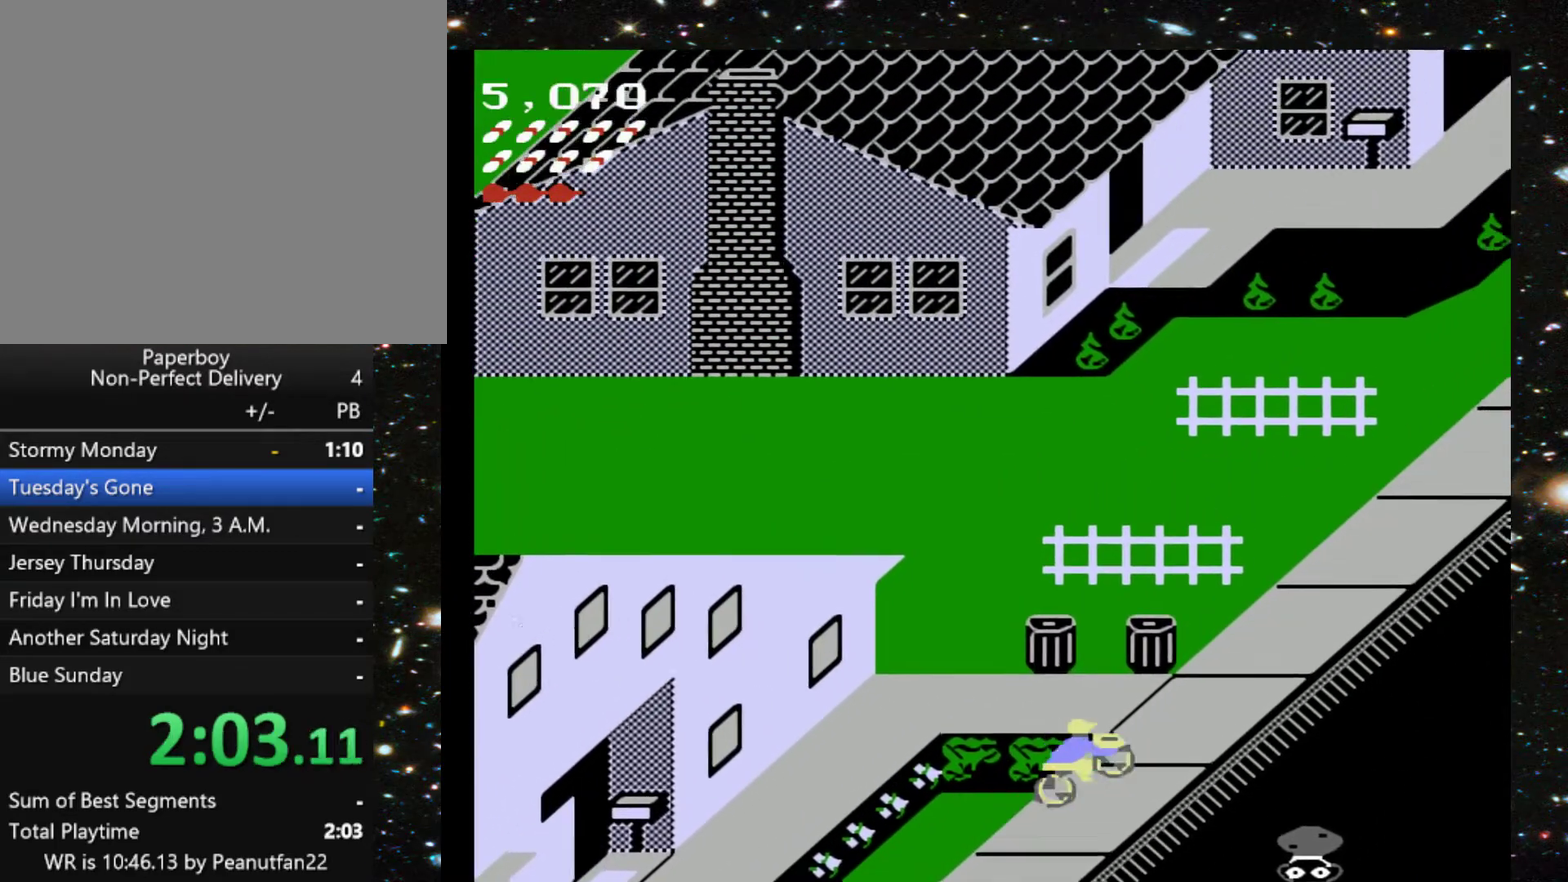
{"buttons": ["DPAD_UP"], "events": [[133, "DPAD_RIGHT", "up"]]}
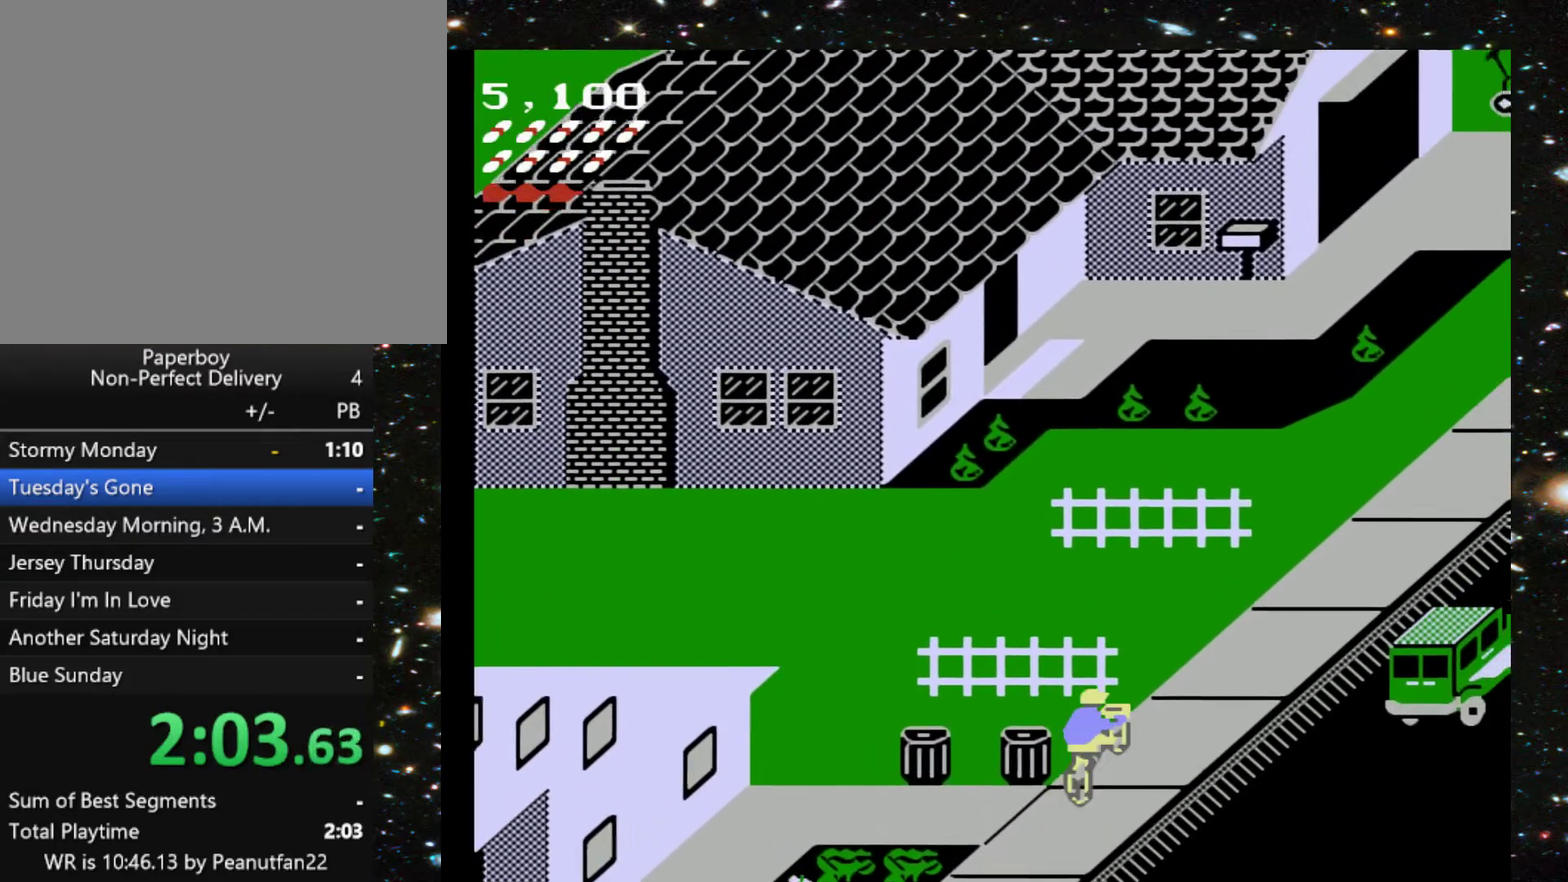
{"buttons": ["DPAD_UP", "DPAD_LEFT"], "events": [[200, "DPAD_LEFT", "down"]]}
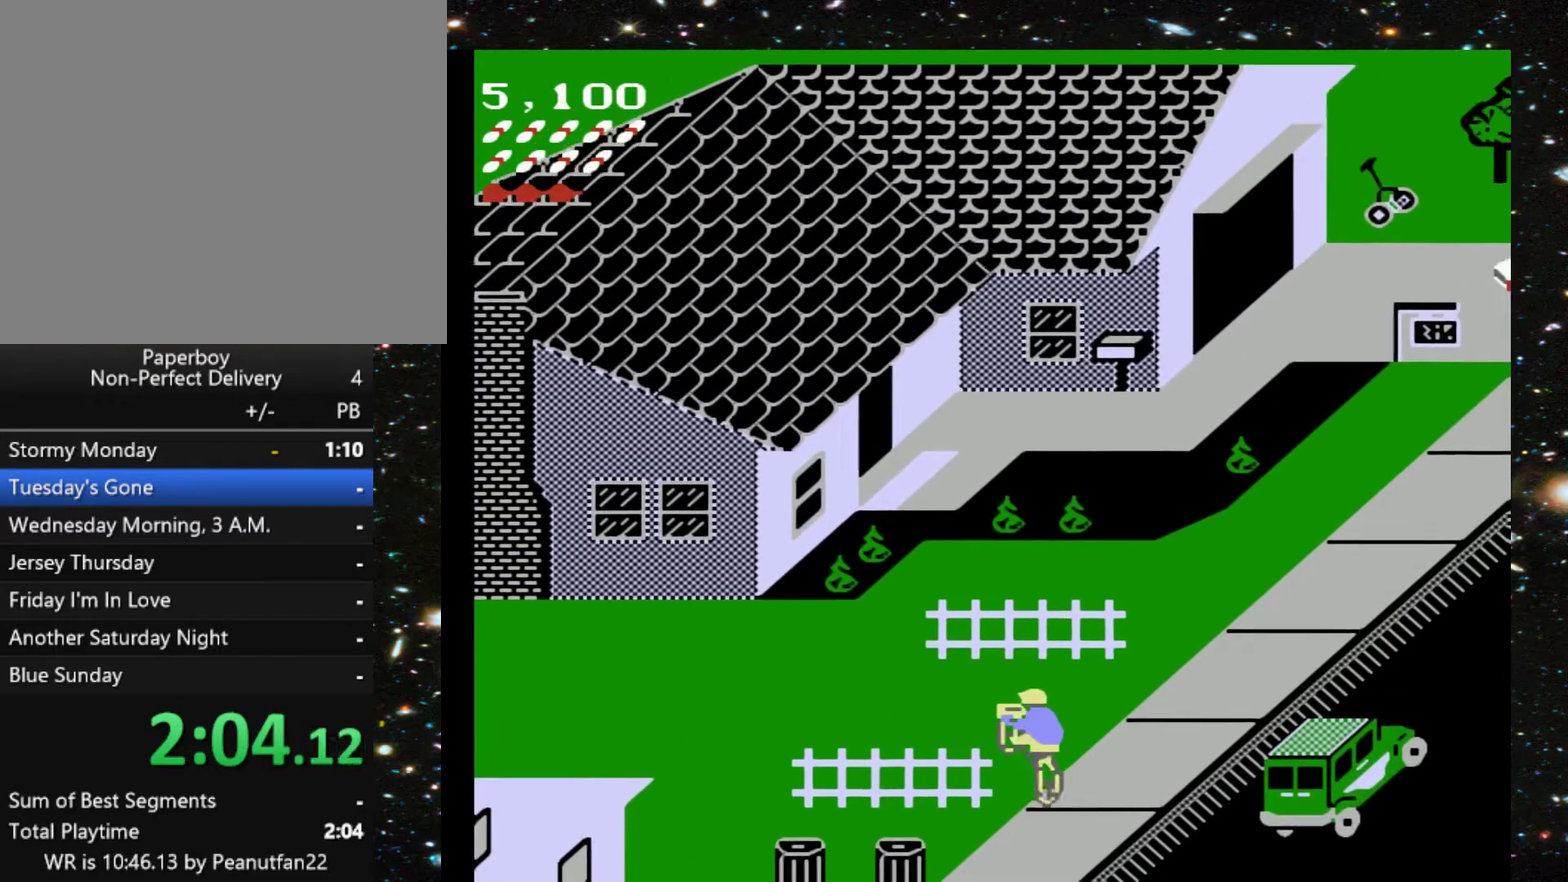
{"buttons": ["DPAD_UP"], "events": [[133, "DPAD_LEFT", "up"]]}
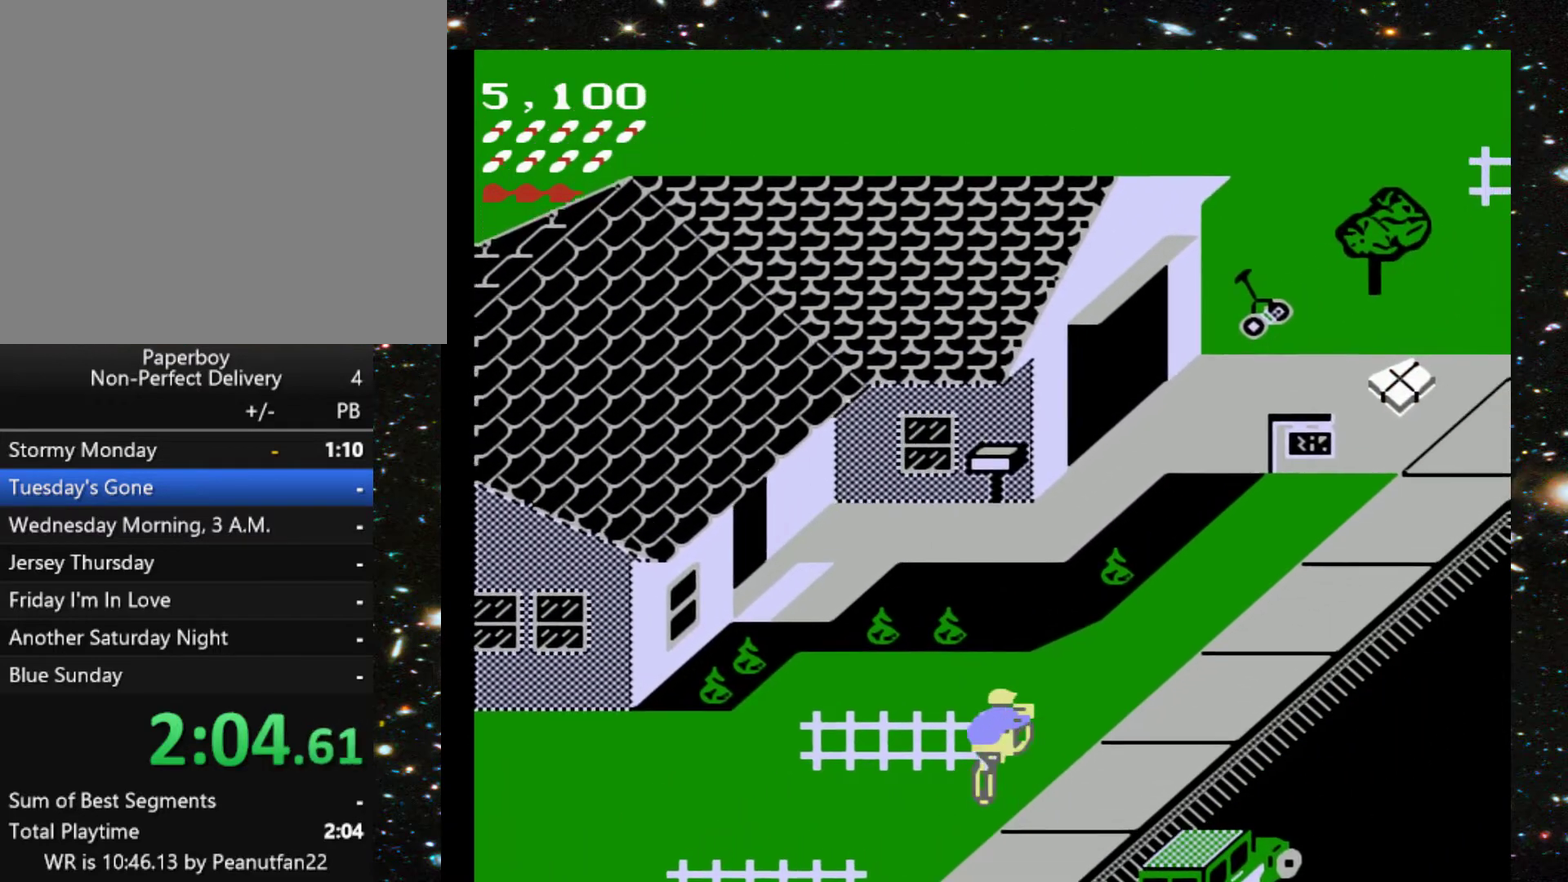
{"buttons": ["DPAD_UP", "DPAD_RIGHT"], "events": [[100, "X", "down"], [200, "X", "up"], [400, "DPAD_RIGHT", "down"]]}
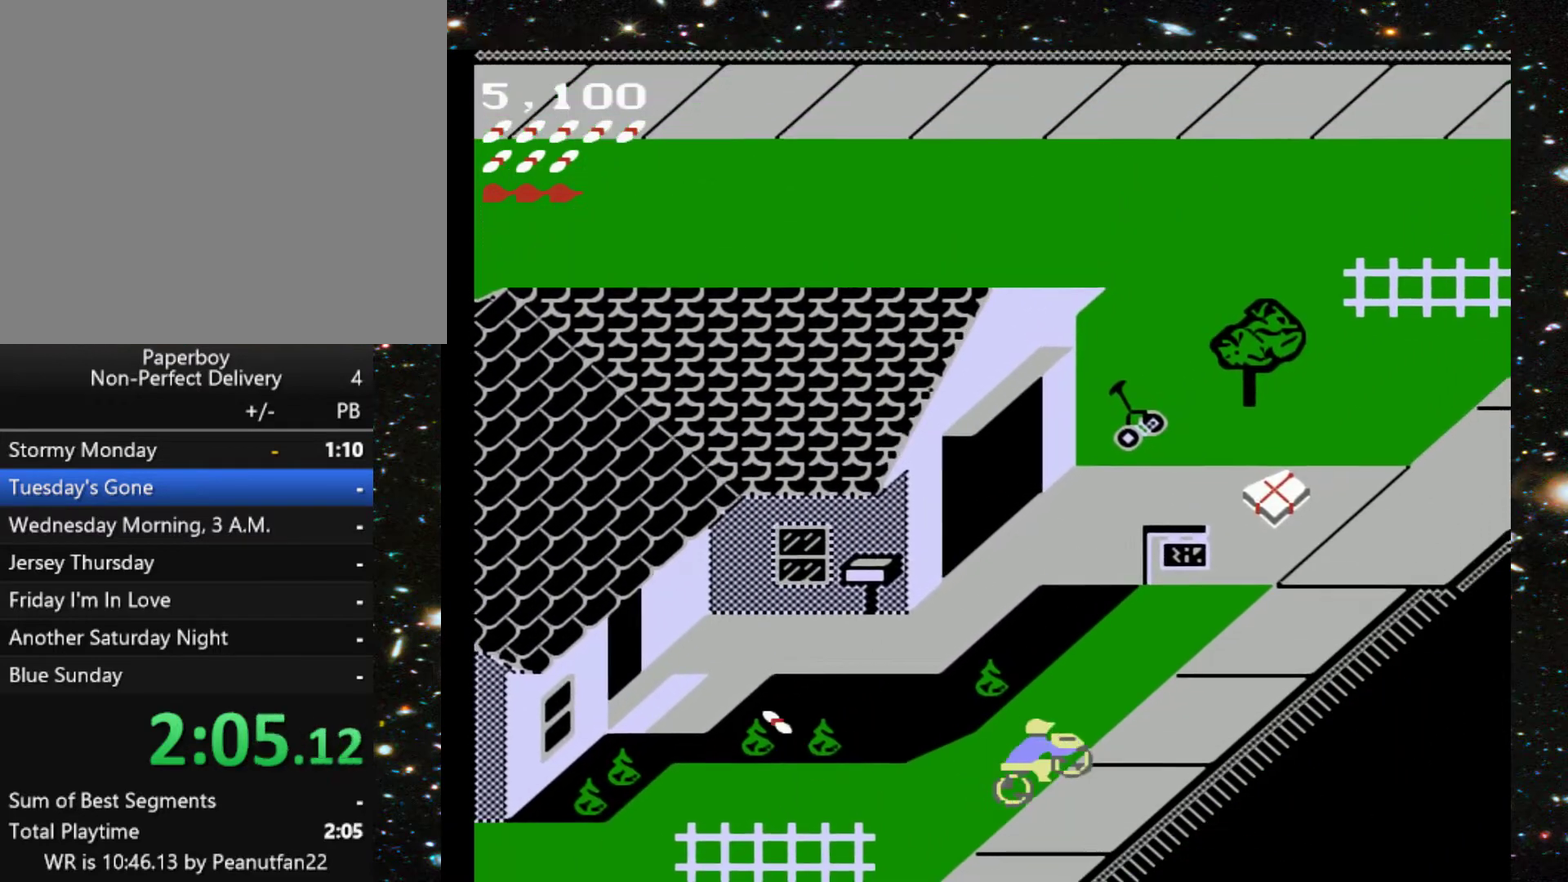
{"buttons": ["DPAD_UP"], "events": [[133, "DPAD_RIGHT", "up"]]}
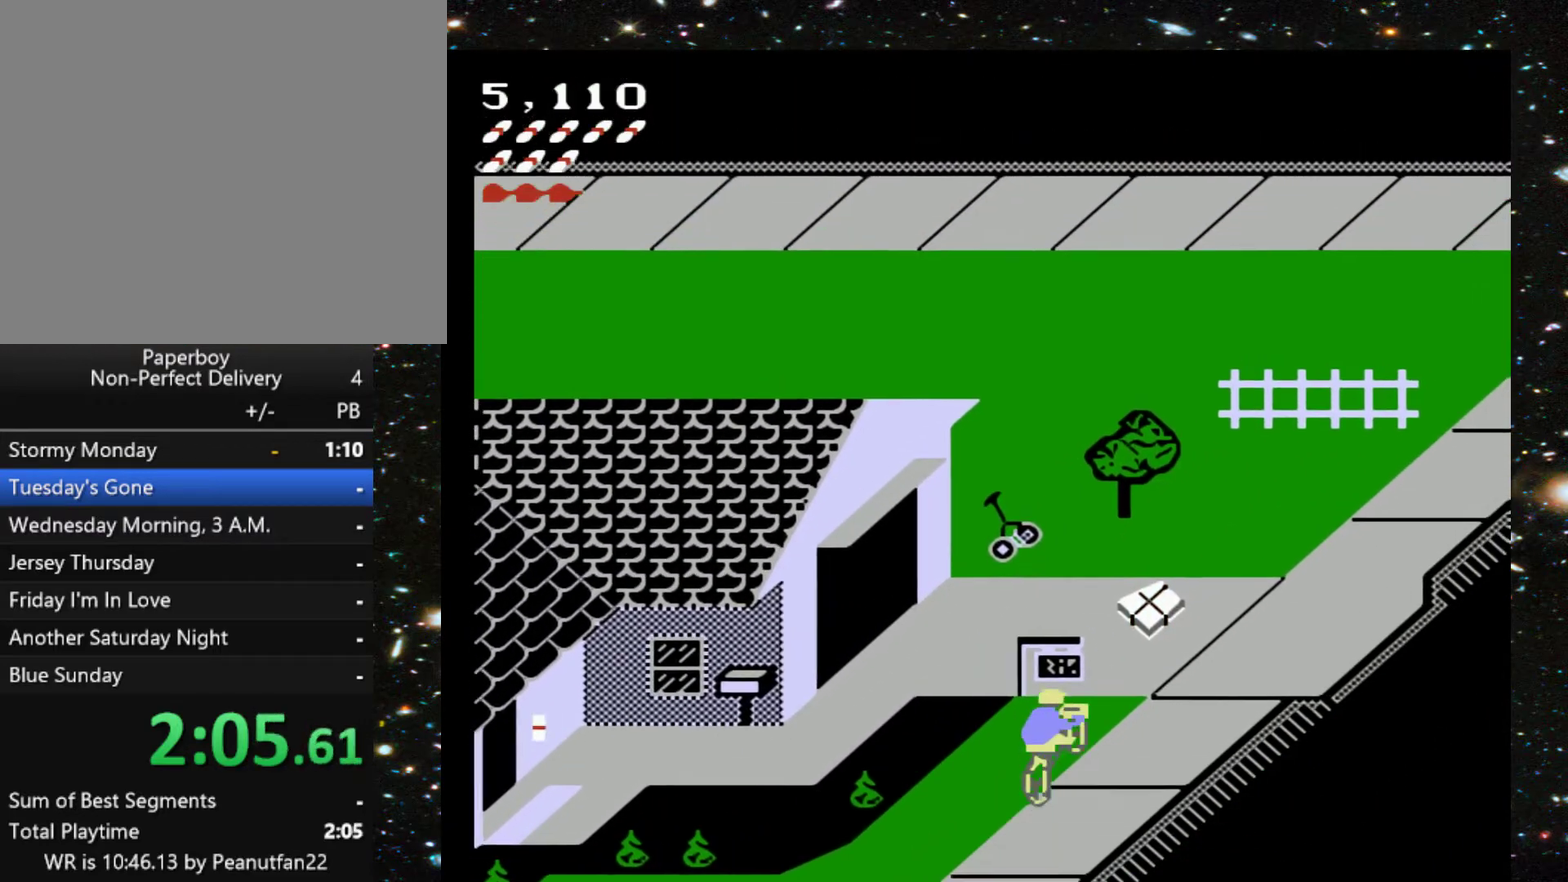
{"buttons": ["DPAD_UP", "DPAD_LEFT"], "events": [[467, "DPAD_LEFT", "down"]]}
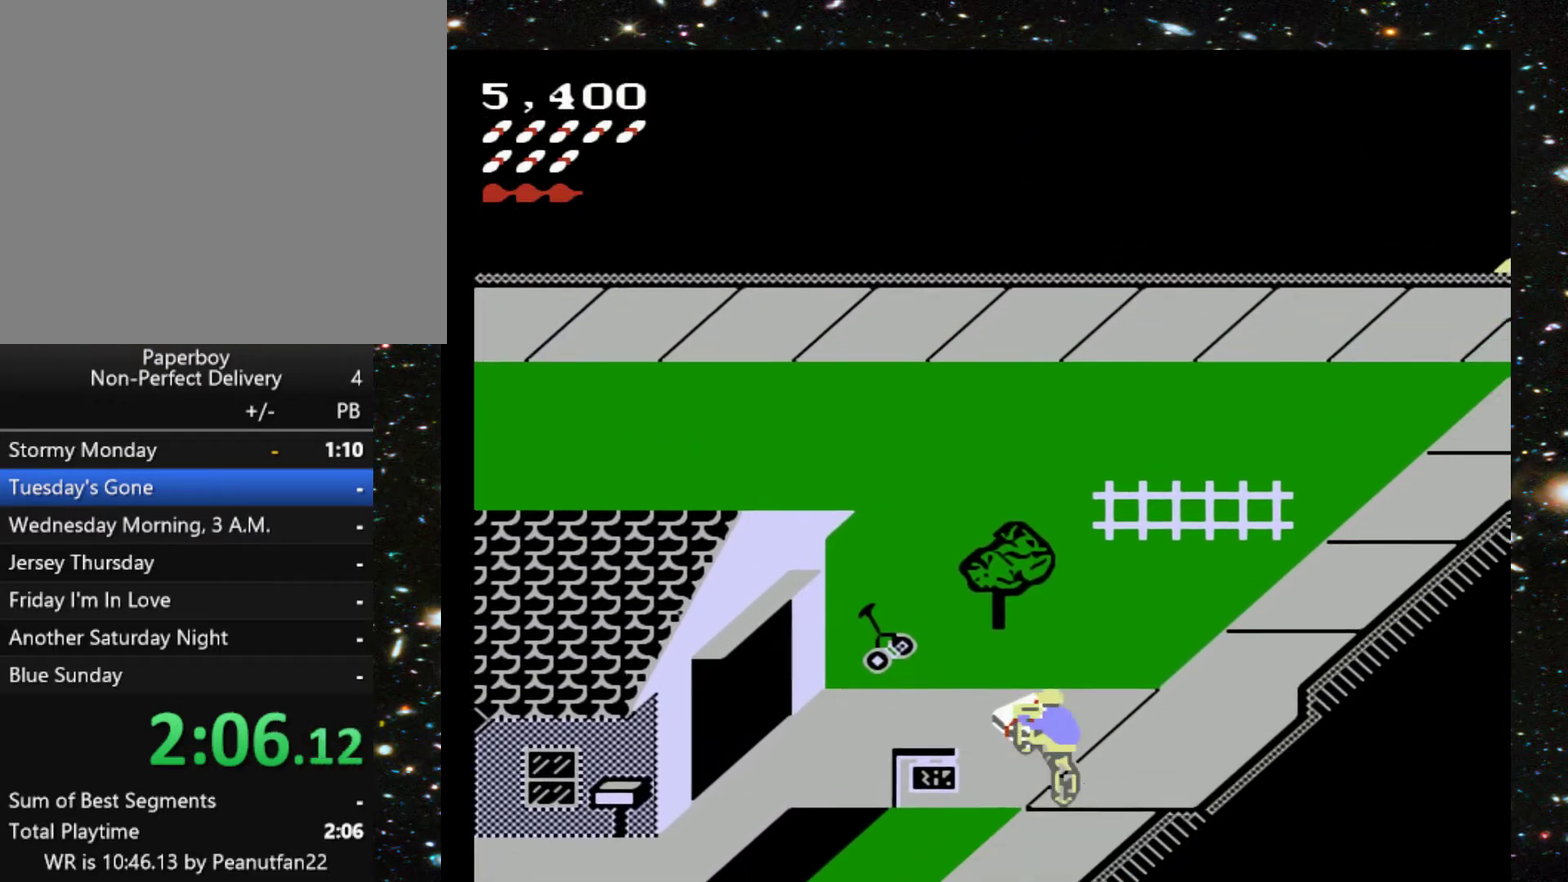
{"buttons": ["DPAD_UP", "DPAD_RIGHT"], "events": [[333, "DPAD_LEFT", "up"], [467, "DPAD_RIGHT", "down"]]}
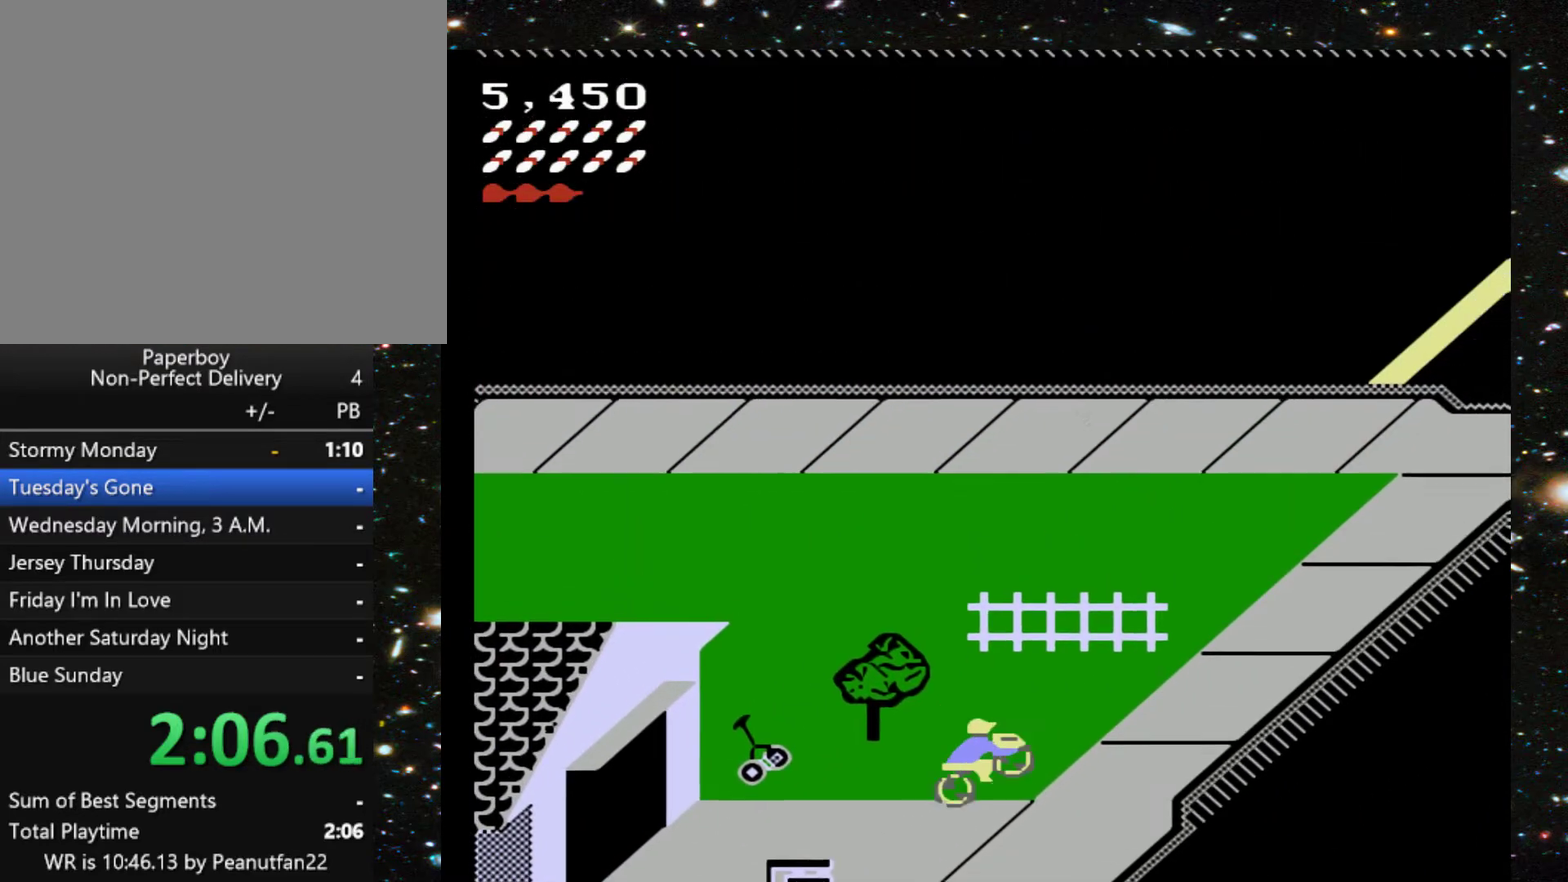
{"buttons": ["DPAD_UP"], "events": [[367, "DPAD_RIGHT", "up"]]}
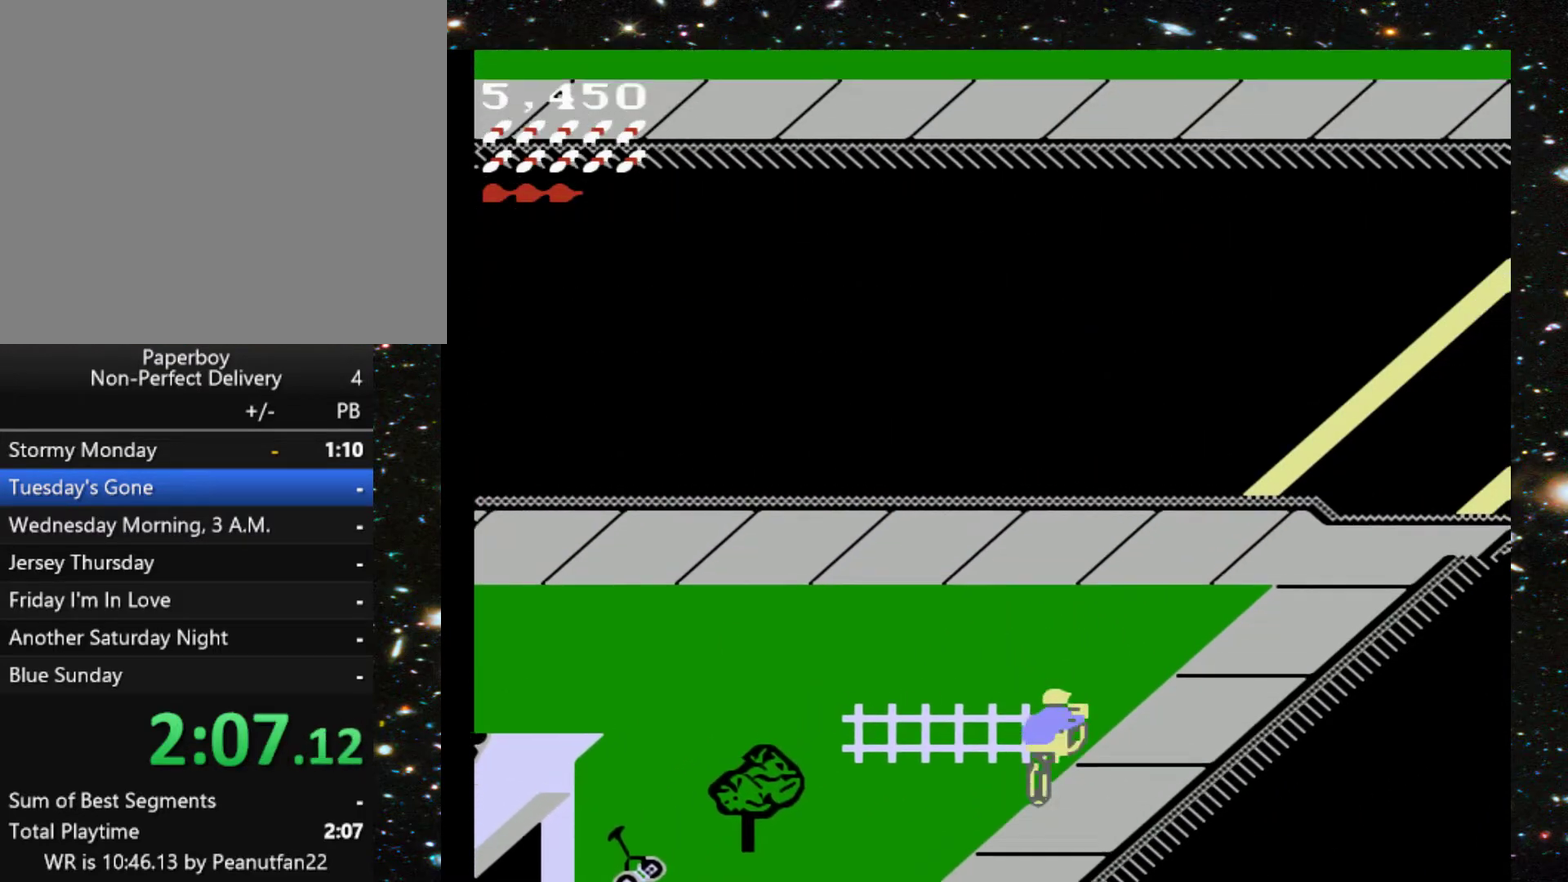
{"buttons": ["DPAD_UP"], "events": []}
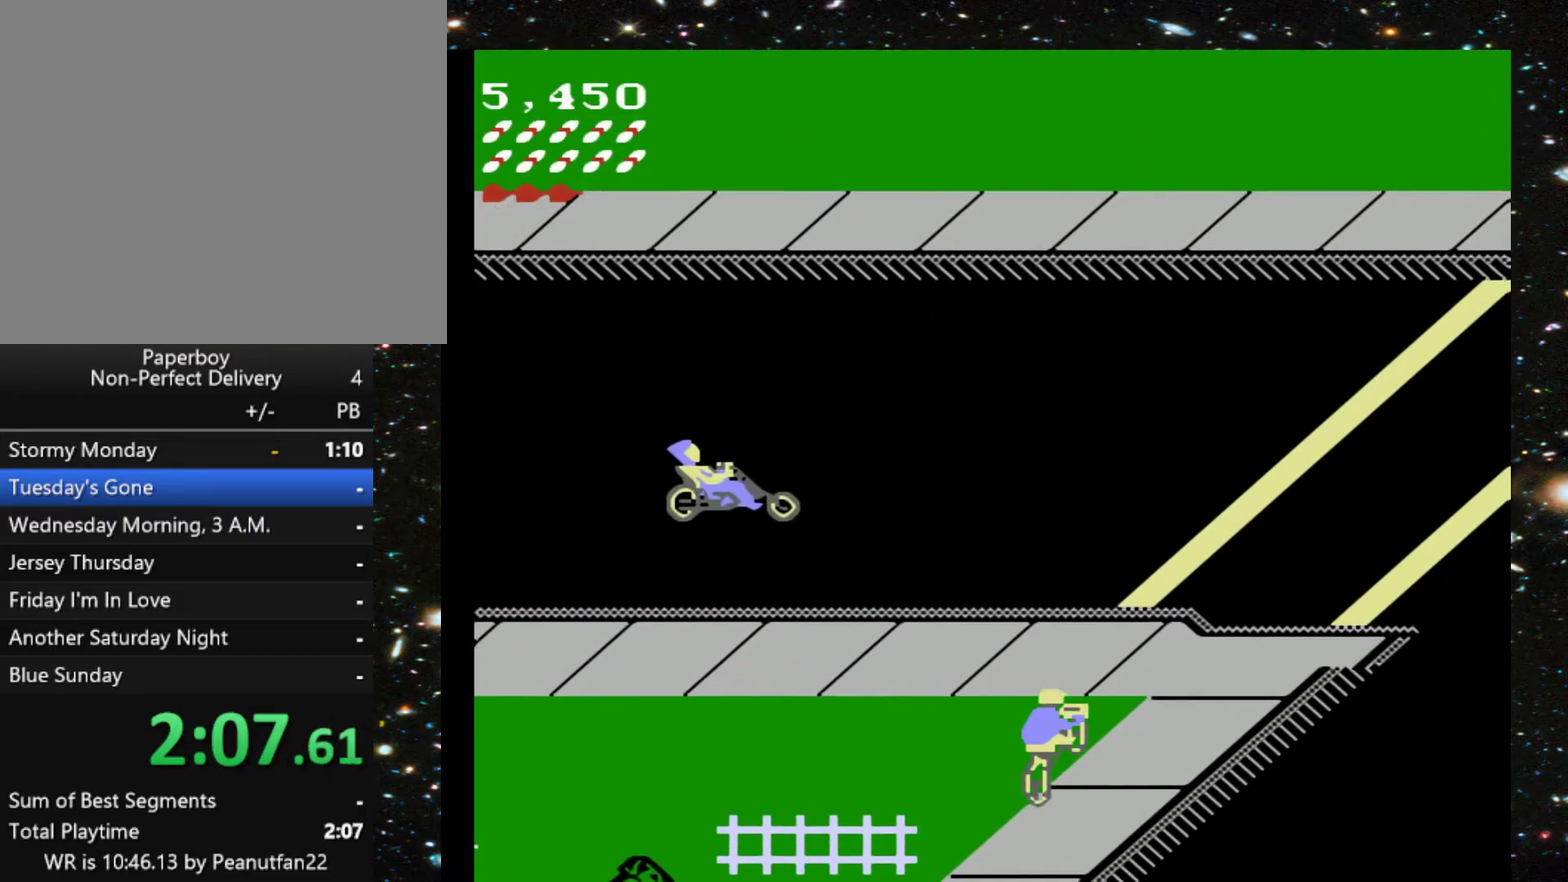
{"buttons": ["DPAD_UP"], "events": []}
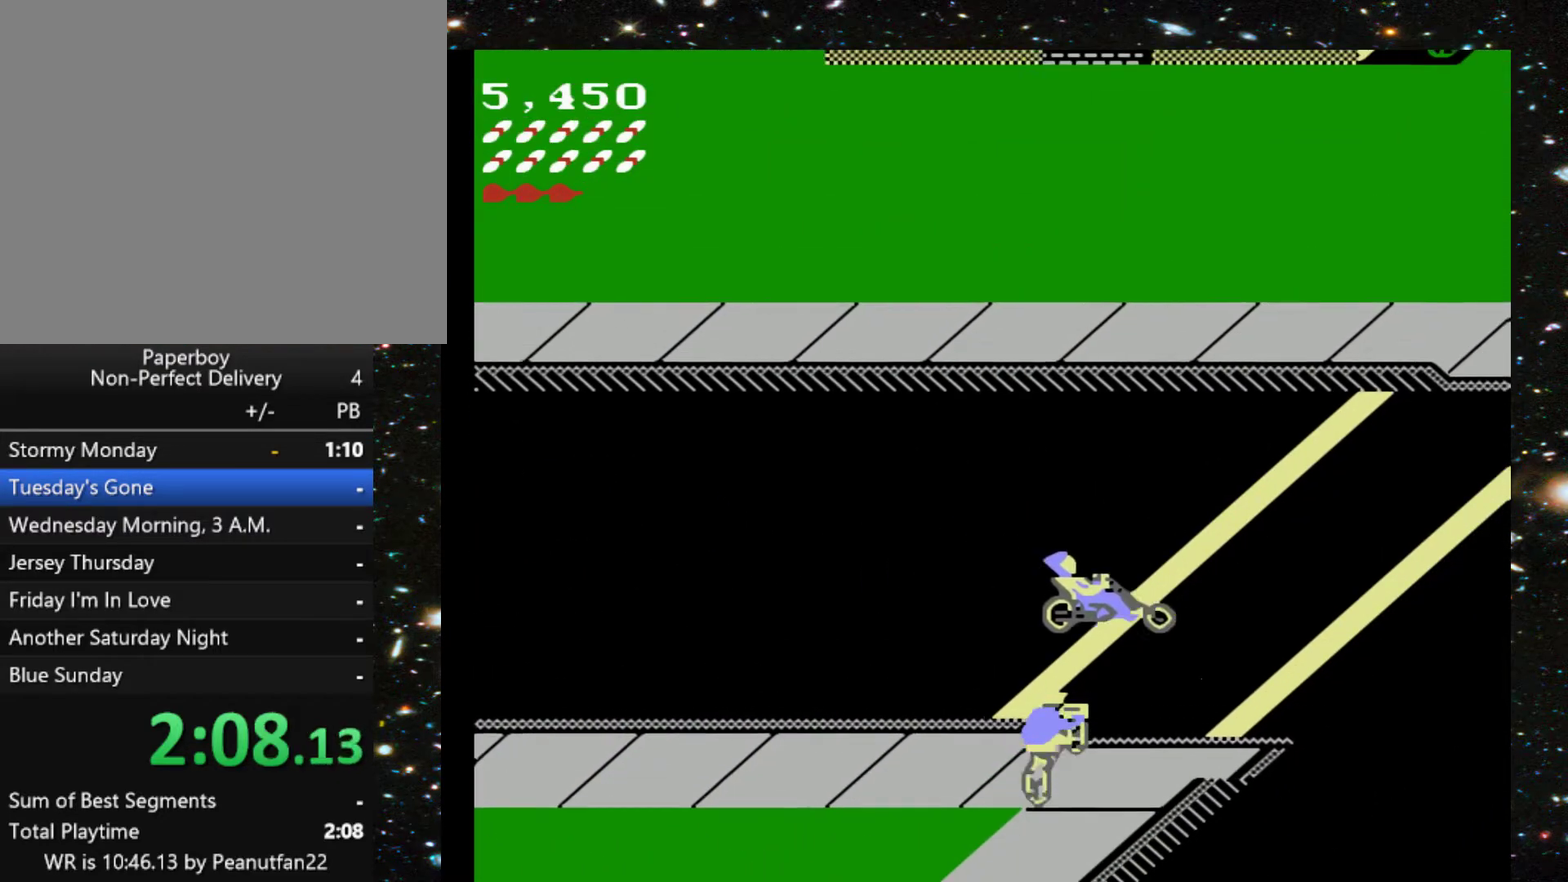
{"buttons": ["DPAD_UP"], "events": []}
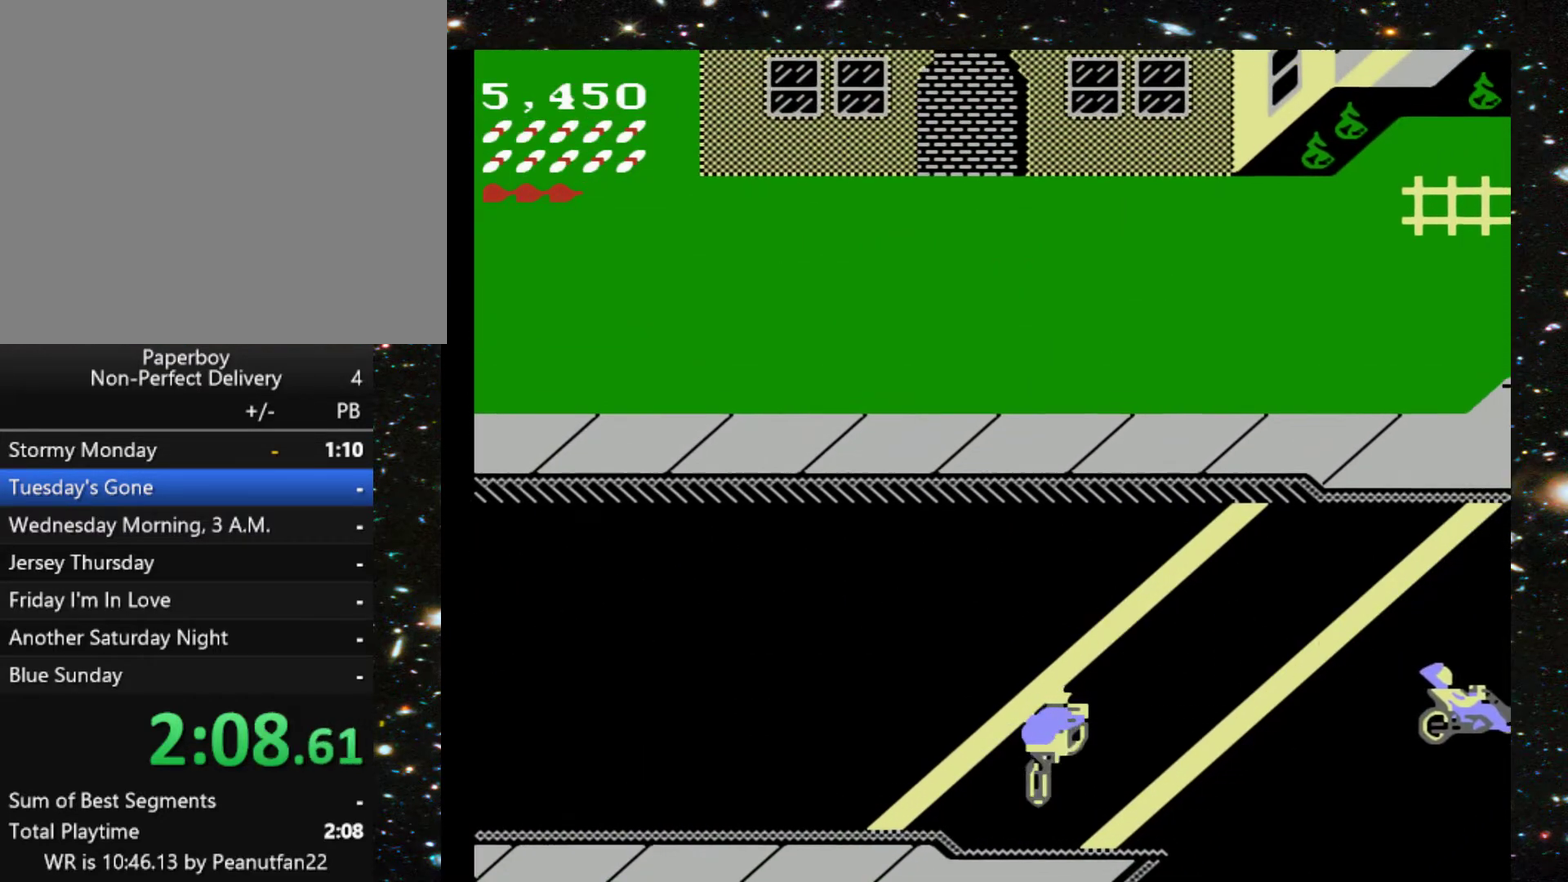
{"buttons": ["DPAD_UP"], "events": []}
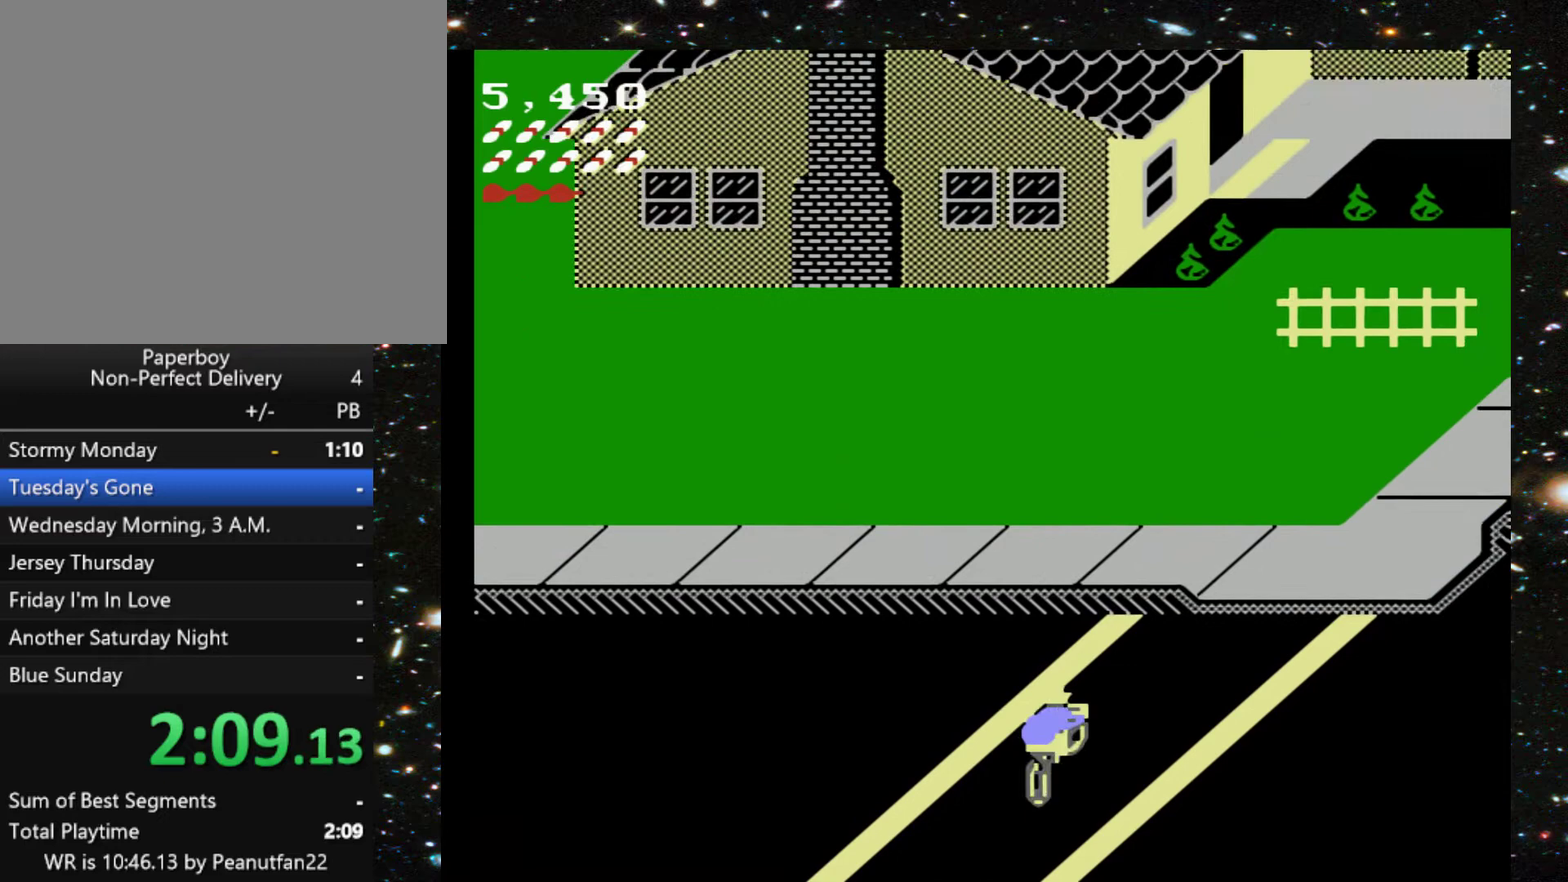
{"buttons": ["DPAD_UP"], "events": []}
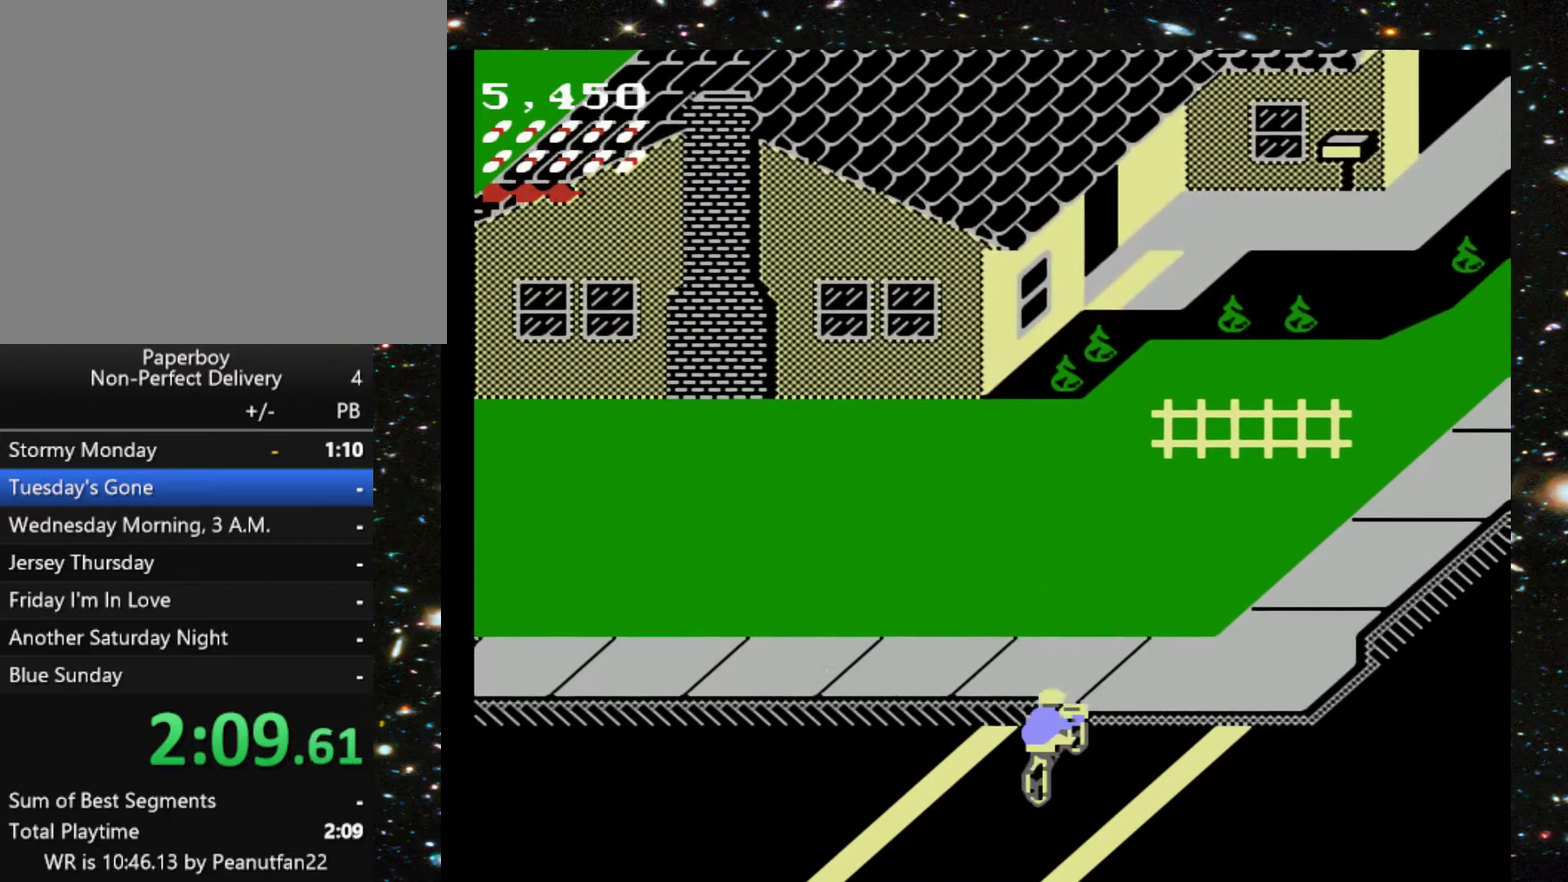
{"buttons": ["DPAD_UP"], "events": []}
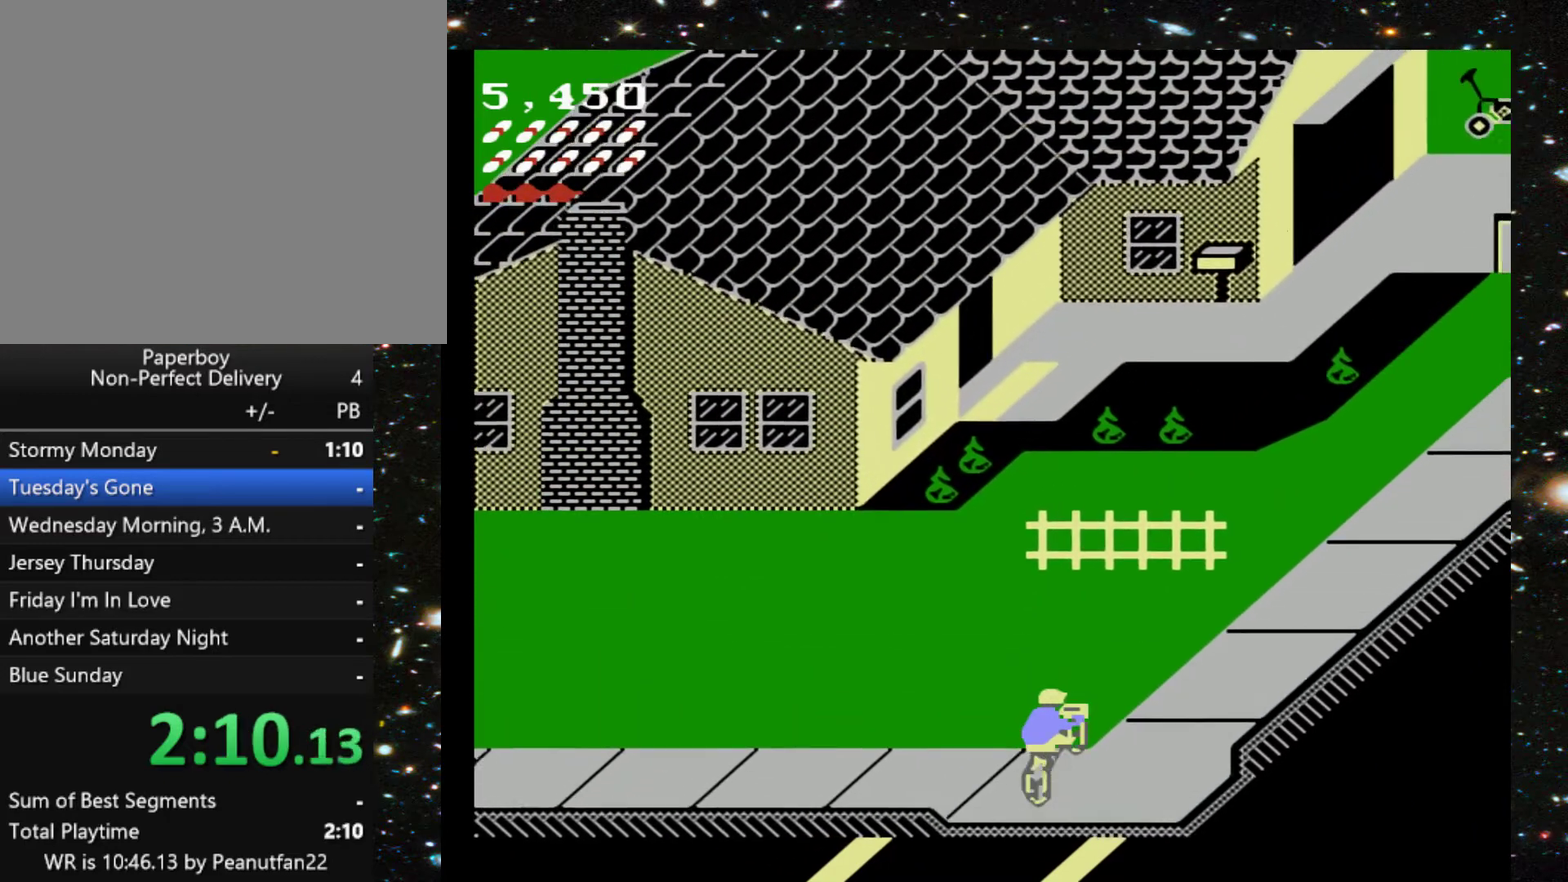
{"buttons": ["DPAD_UP"], "events": [[167, "DPAD_LEFT", "down"], [433, "DPAD_LEFT", "up"]]}
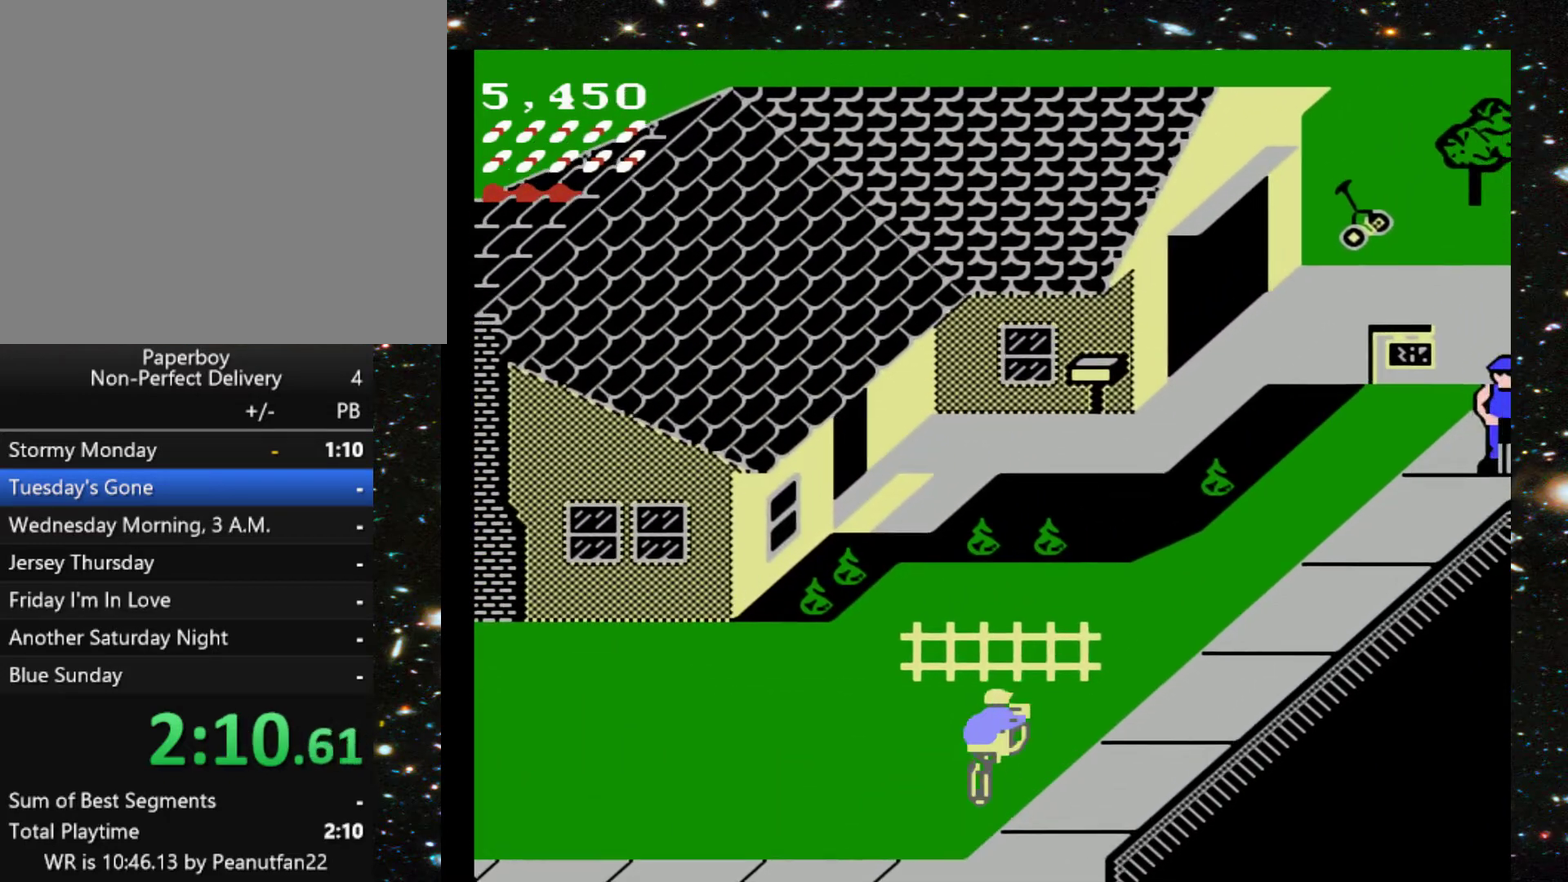
{"buttons": ["X", "DPAD_UP"], "events": [[500, "X", "down"]]}
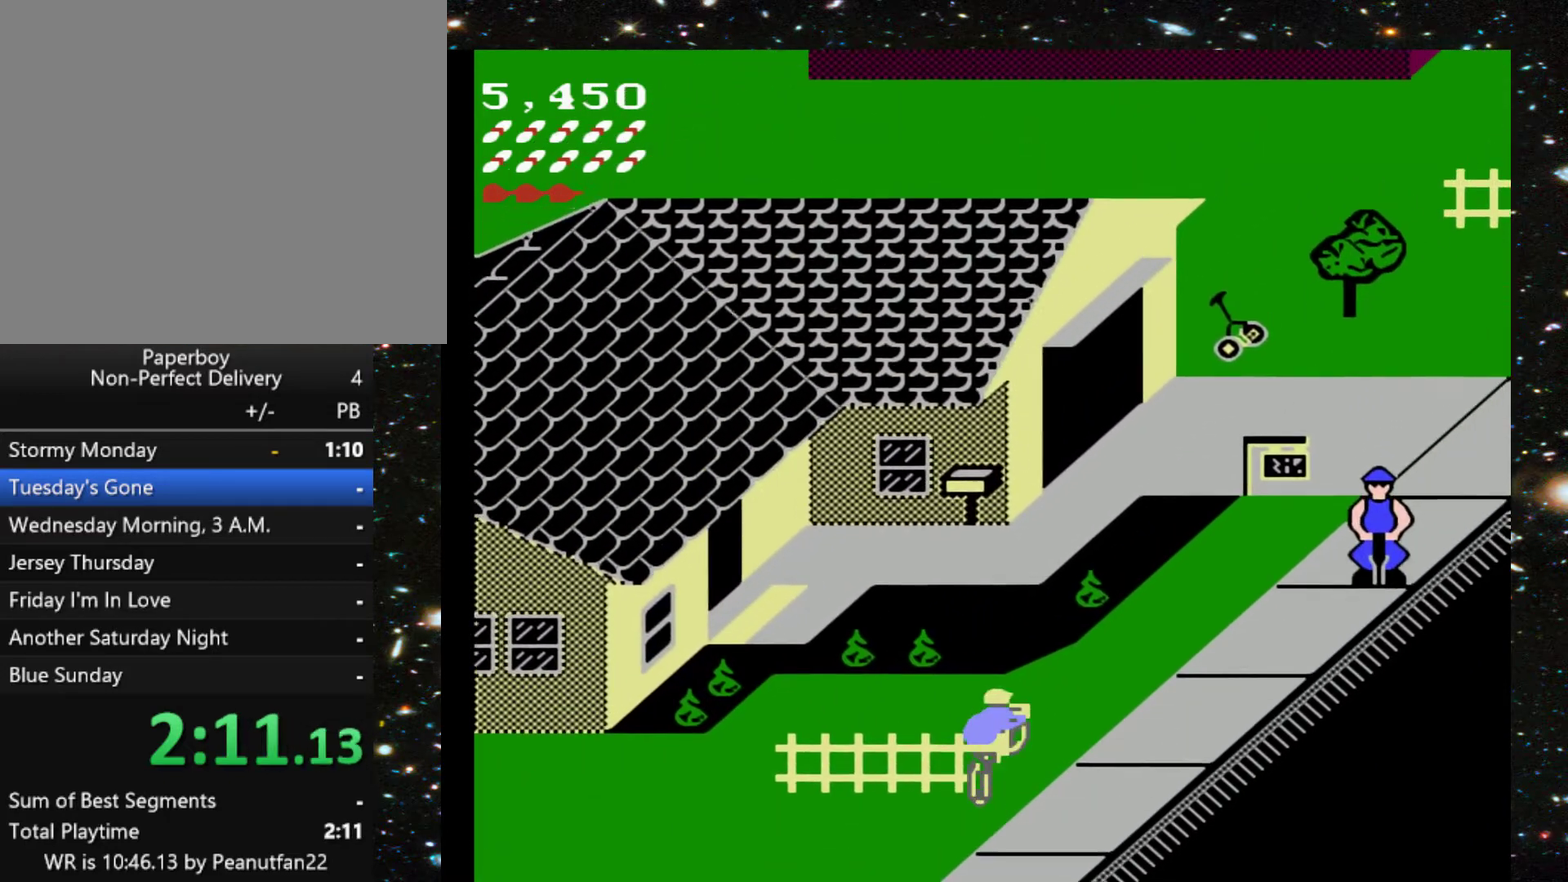
{"buttons": ["DPAD_UP"], "events": [[133, "X", "up"]]}
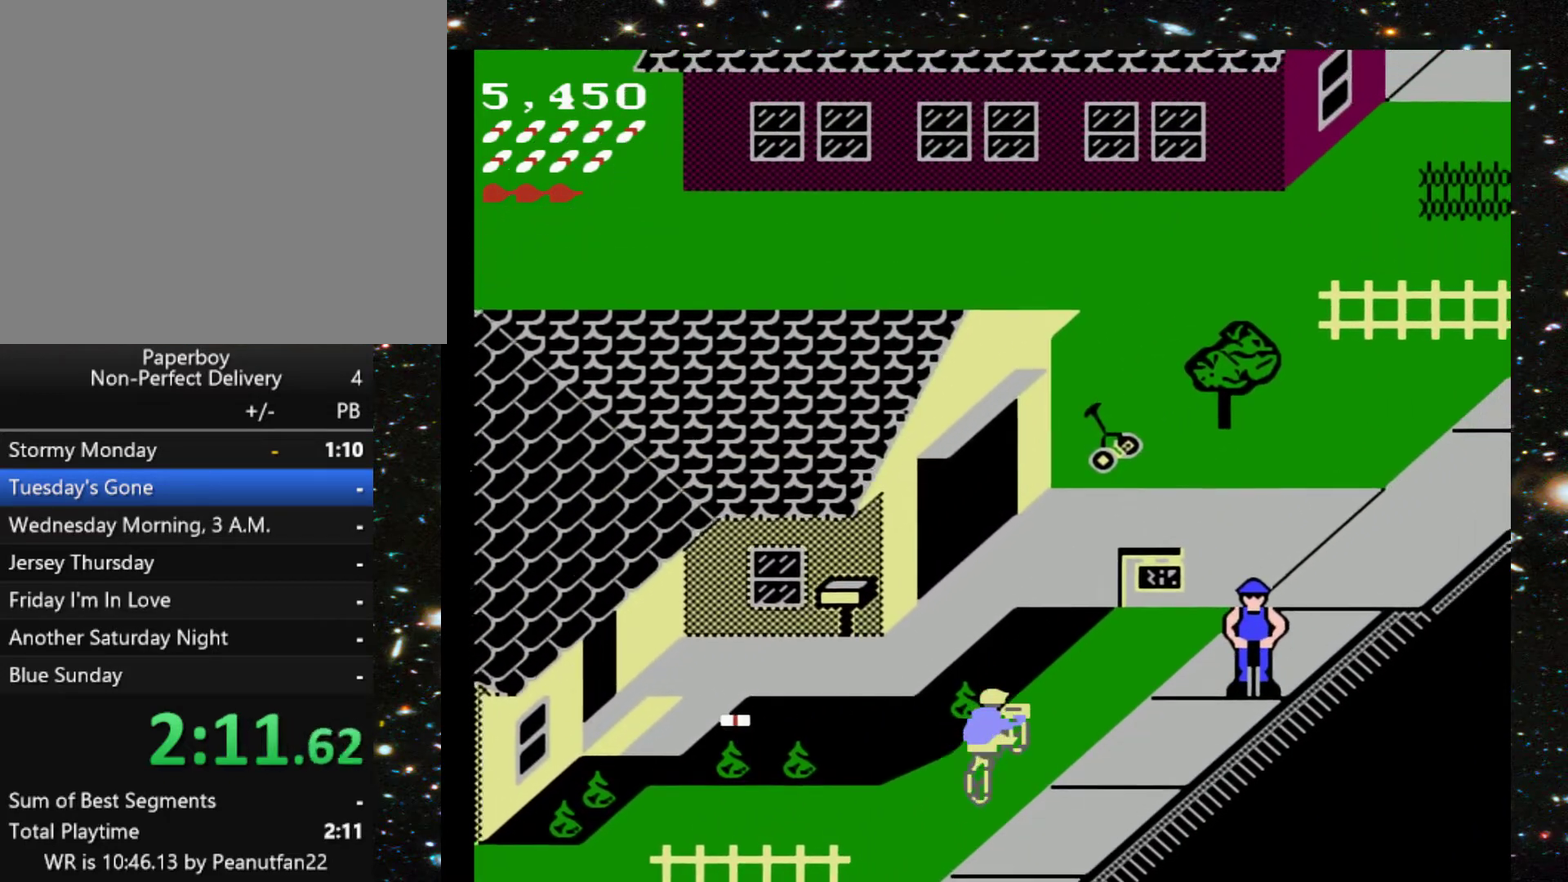
{"buttons": ["DPAD_UP"], "events": []}
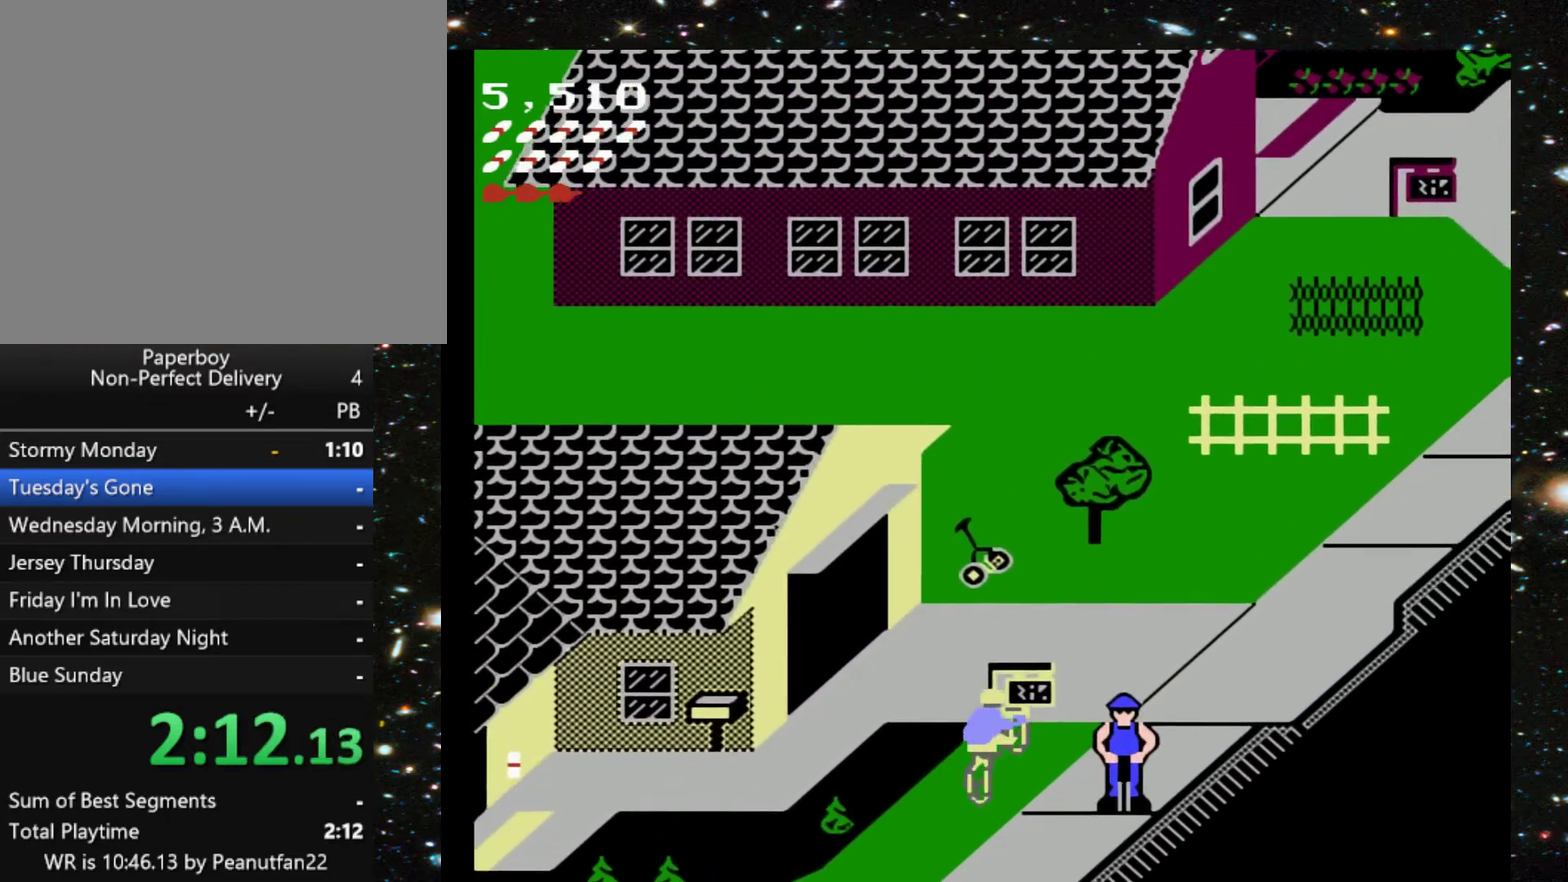
{"buttons": ["DPAD_UP"], "events": []}
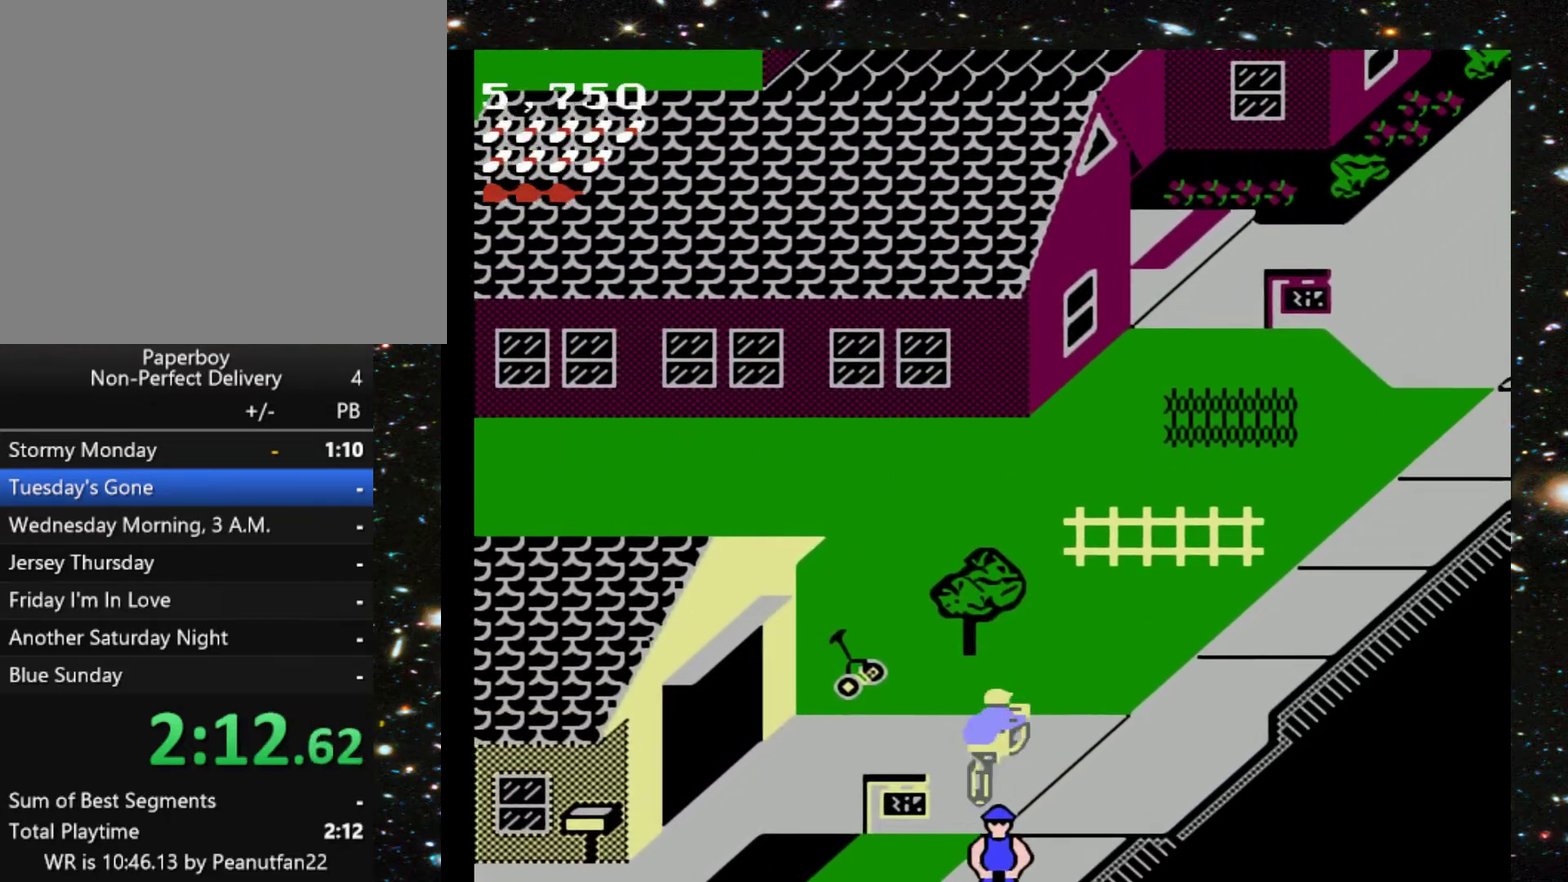
{"buttons": ["DPAD_UP", "DPAD_RIGHT"], "events": [[467, "DPAD_RIGHT", "down"]]}
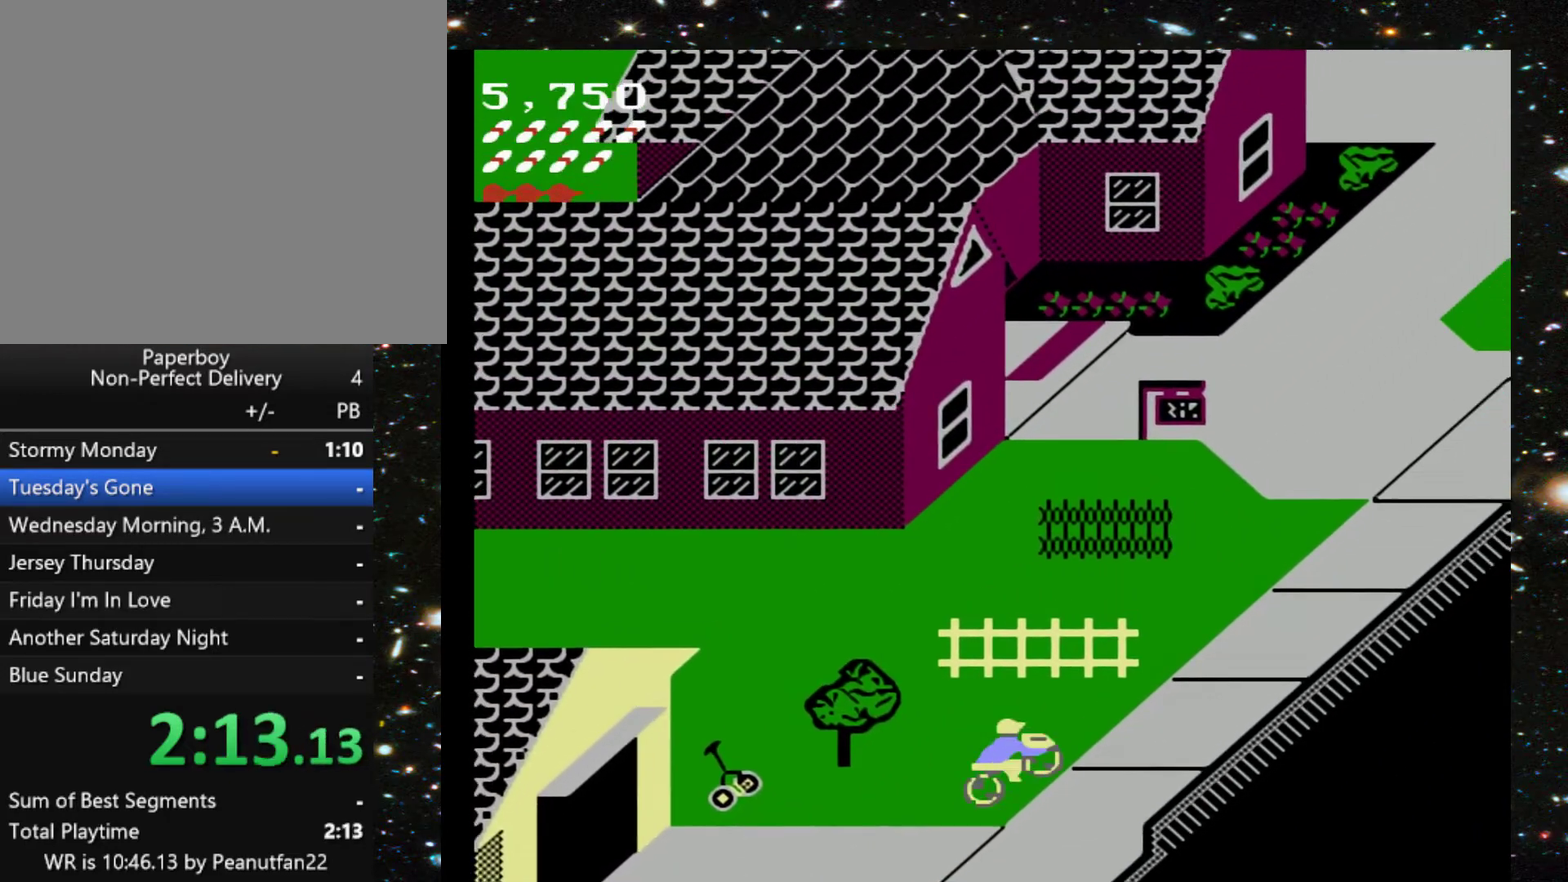
{"buttons": ["DPAD_UP"], "events": [[200, "DPAD_RIGHT", "up"]]}
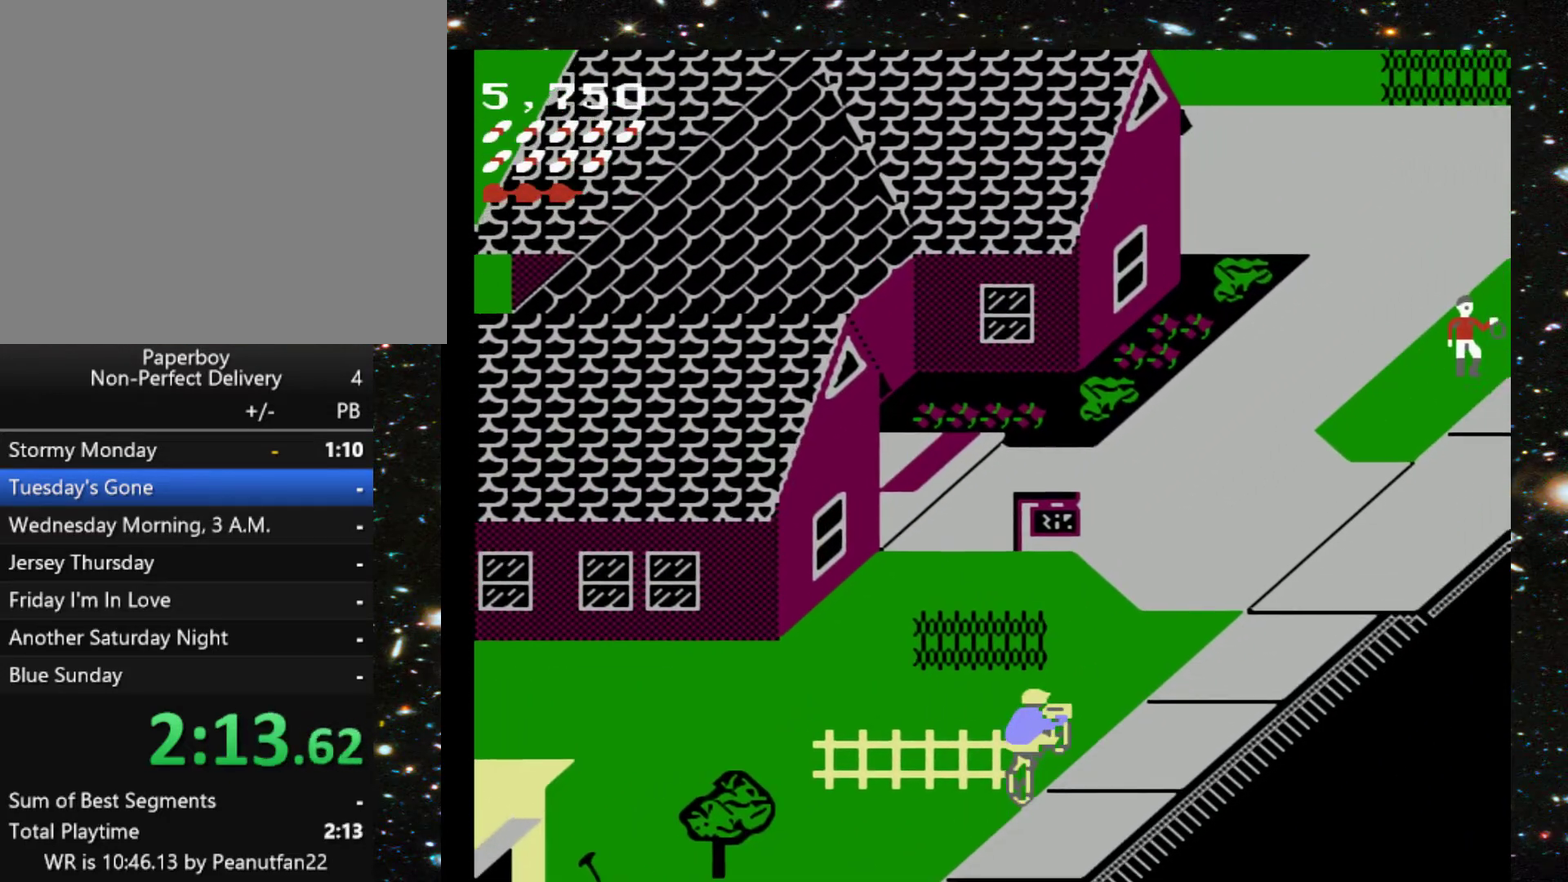
{"buttons": ["DPAD_UP"], "events": []}
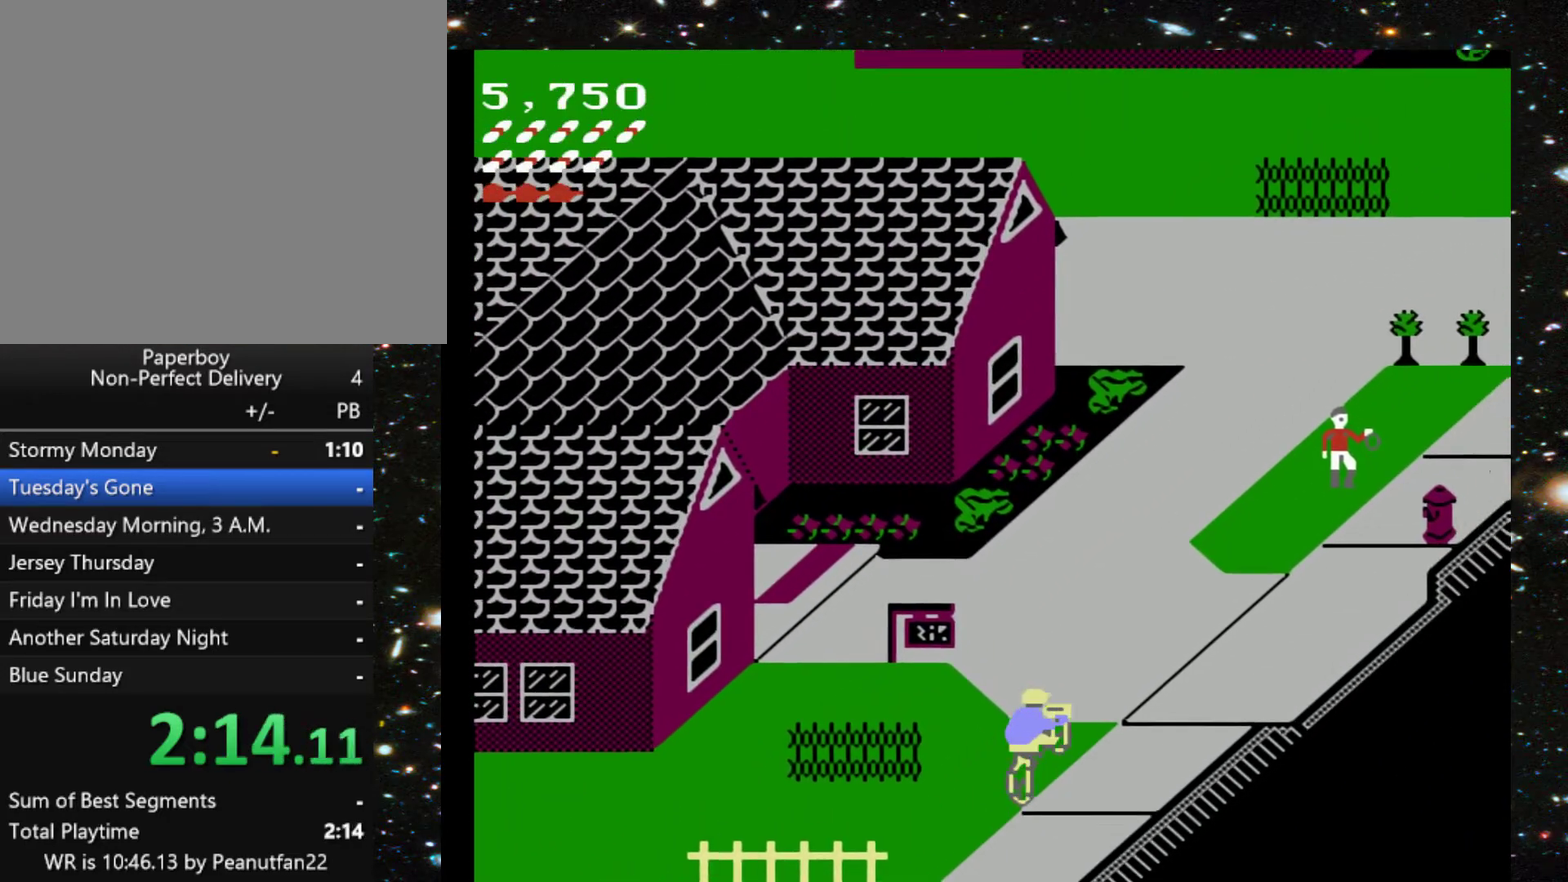
{"buttons": ["DPAD_UP"], "events": []}